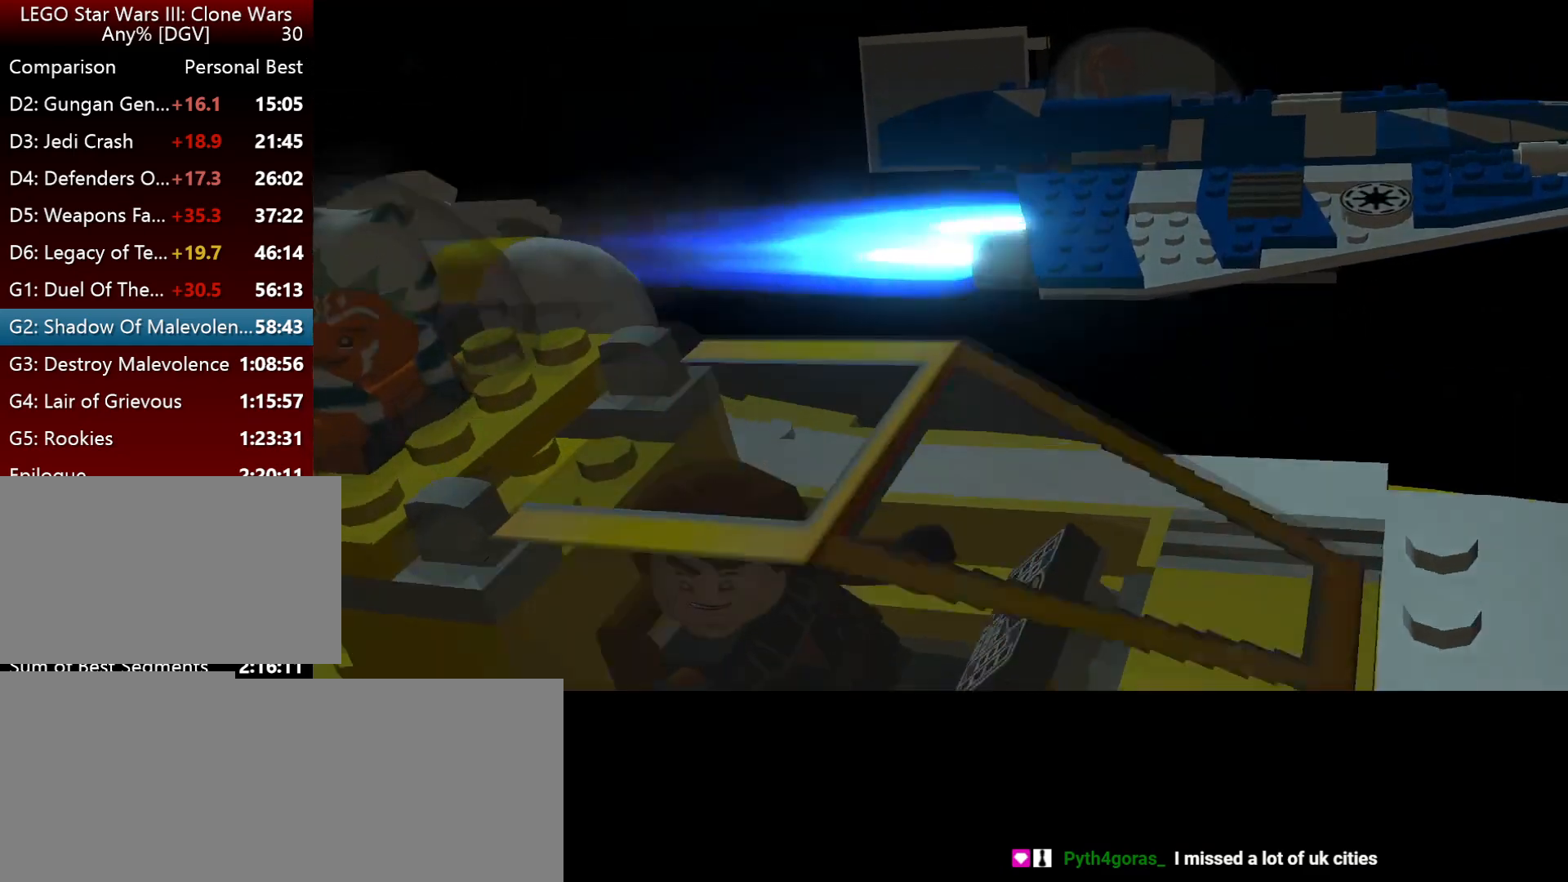
Gameplay with keyboard; each line is a JSON object with the keys held at the frame after it. "events" lists presses ("down") and releases ("up") of ".", "down", "f2", "i", "j", "k", "l", "left", "minus", "o", "p", "right", "semicolon", "space" and "up" between this image and that frame as [ms after this image, input, new state], when the widget could be followed in between. No other keys are recorded. Mouse input is not recorded.
{"keys": ["k", "l"], "events": [[100, "k", "down"], [100, "l", "down"]]}
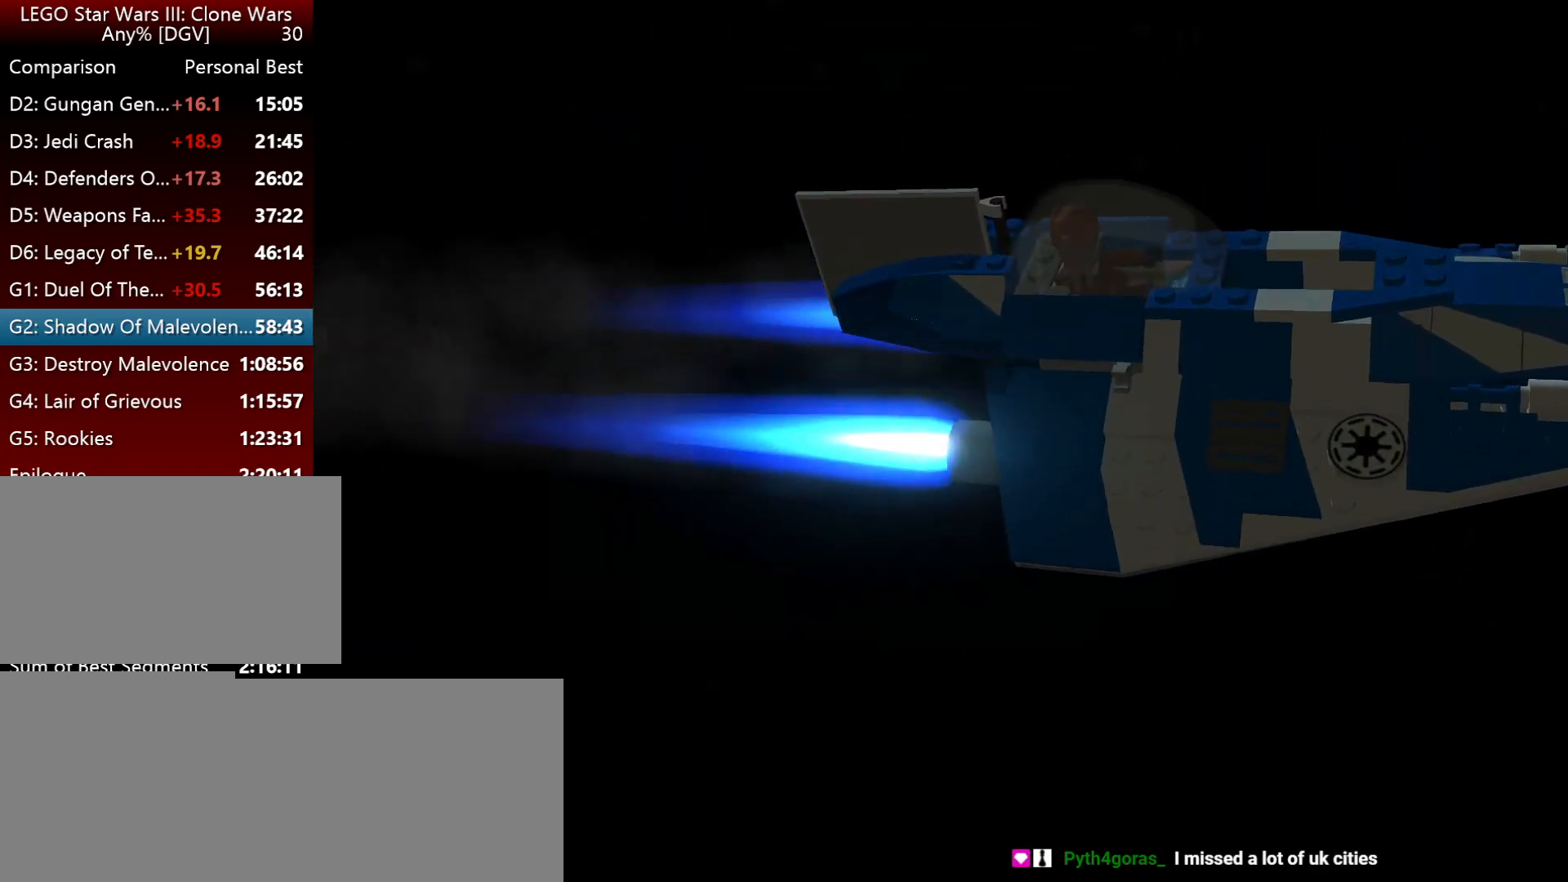
{"keys": ["k", "l"], "events": []}
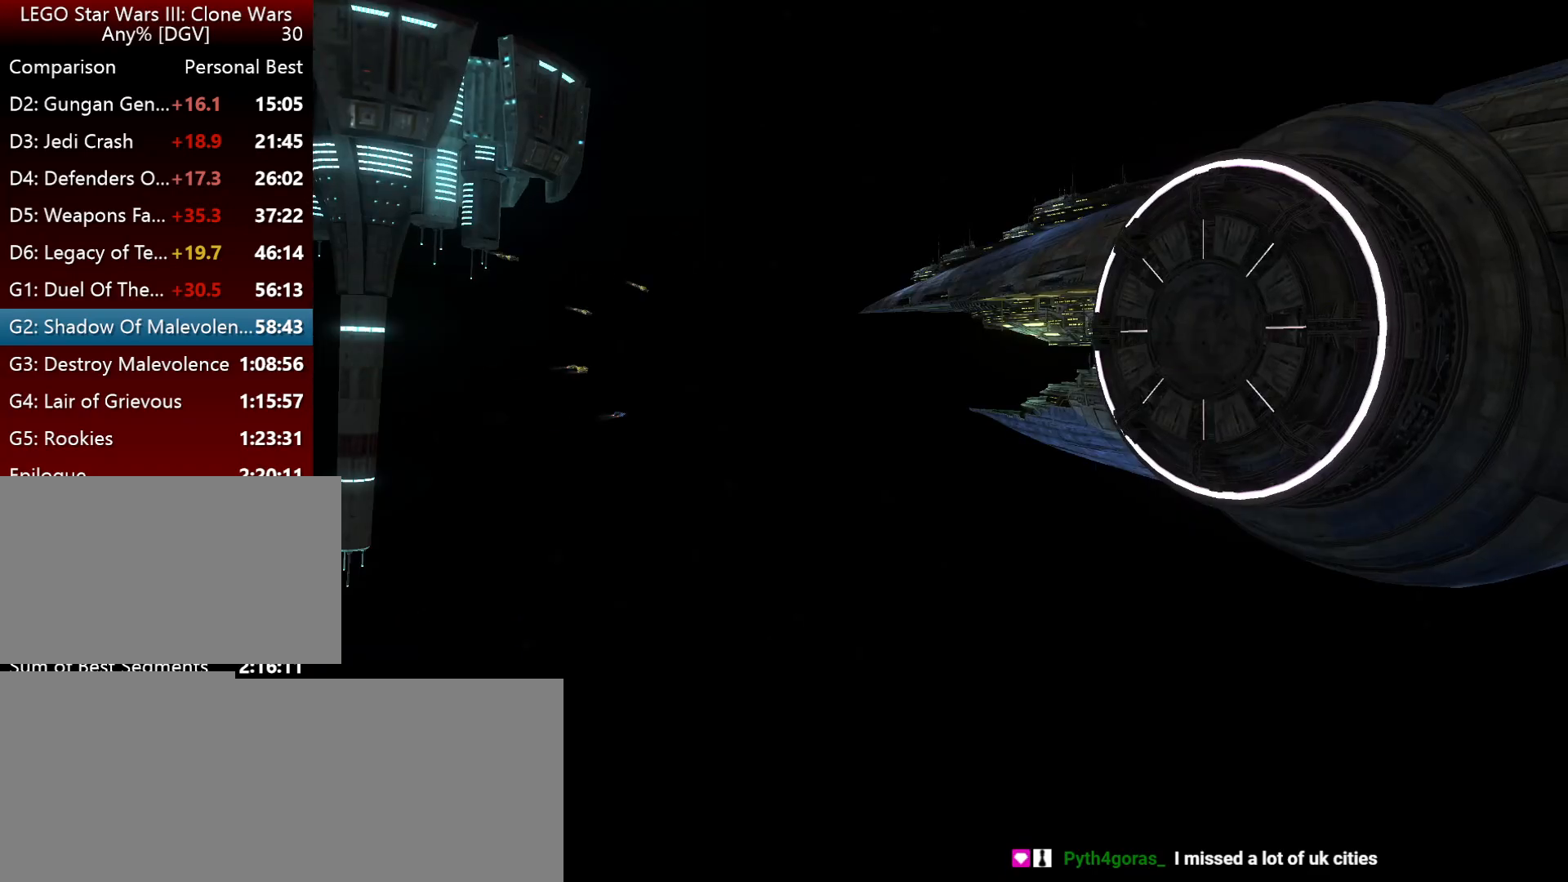
{"keys": ["k", "l"], "events": []}
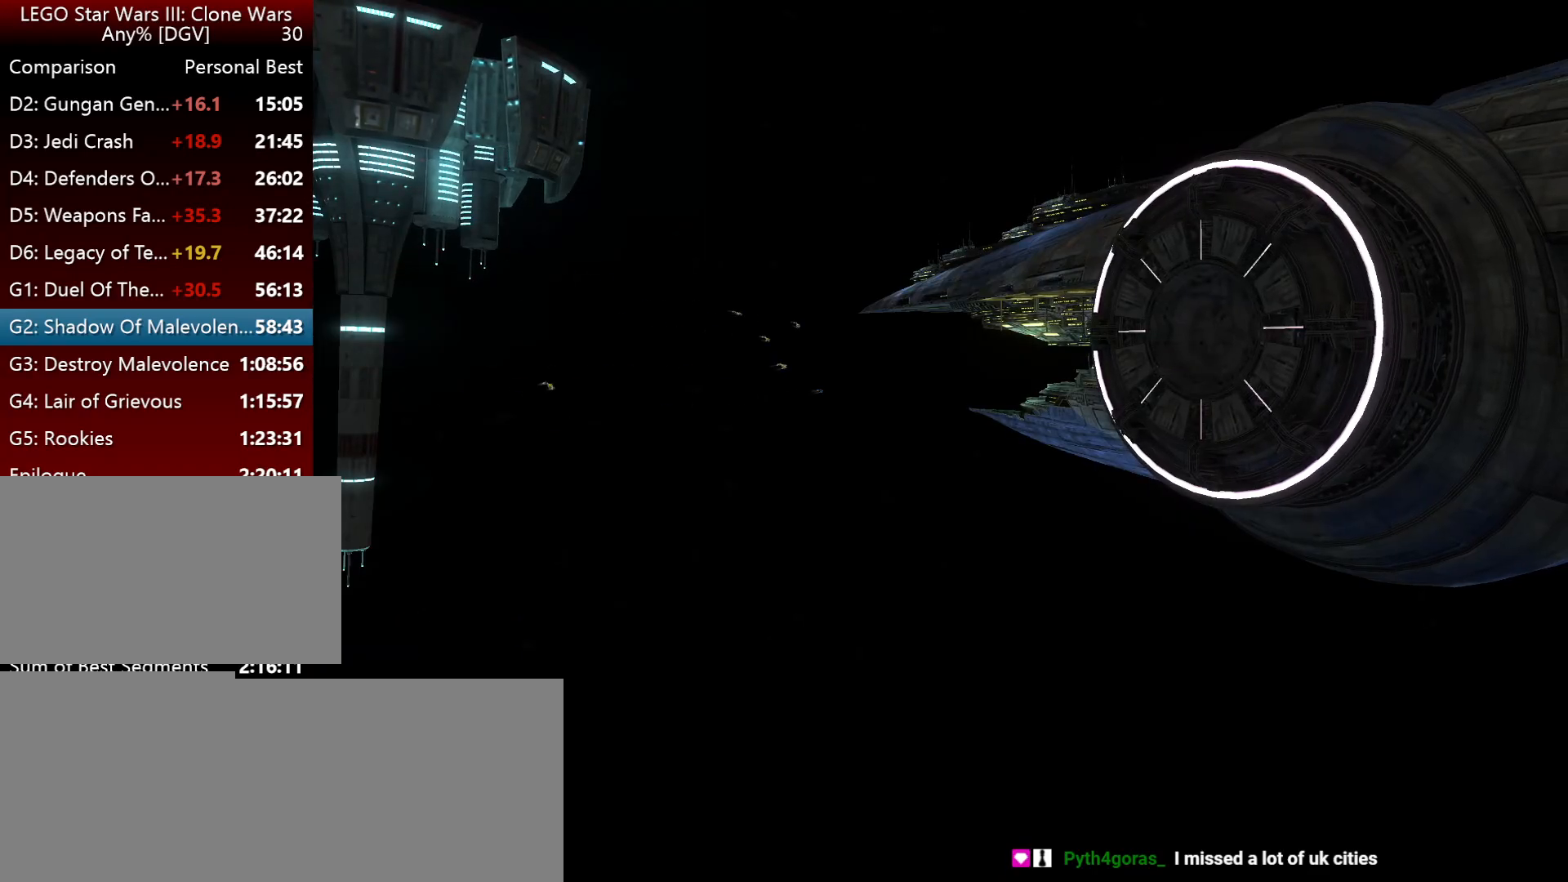
{"keys": ["k", "l"], "events": []}
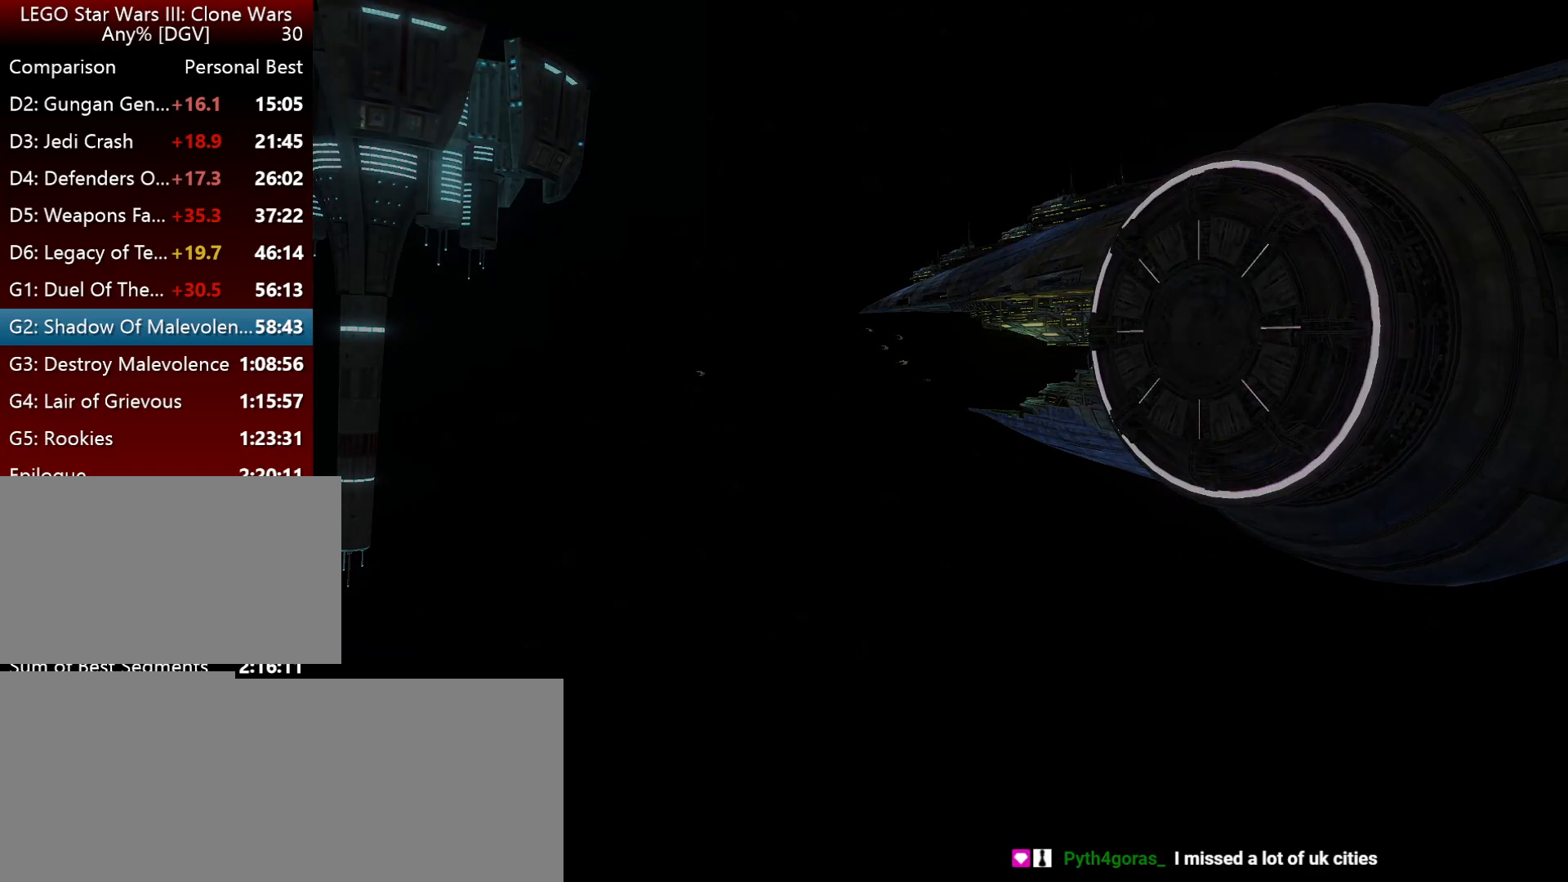
{"keys": ["k", "l"], "events": []}
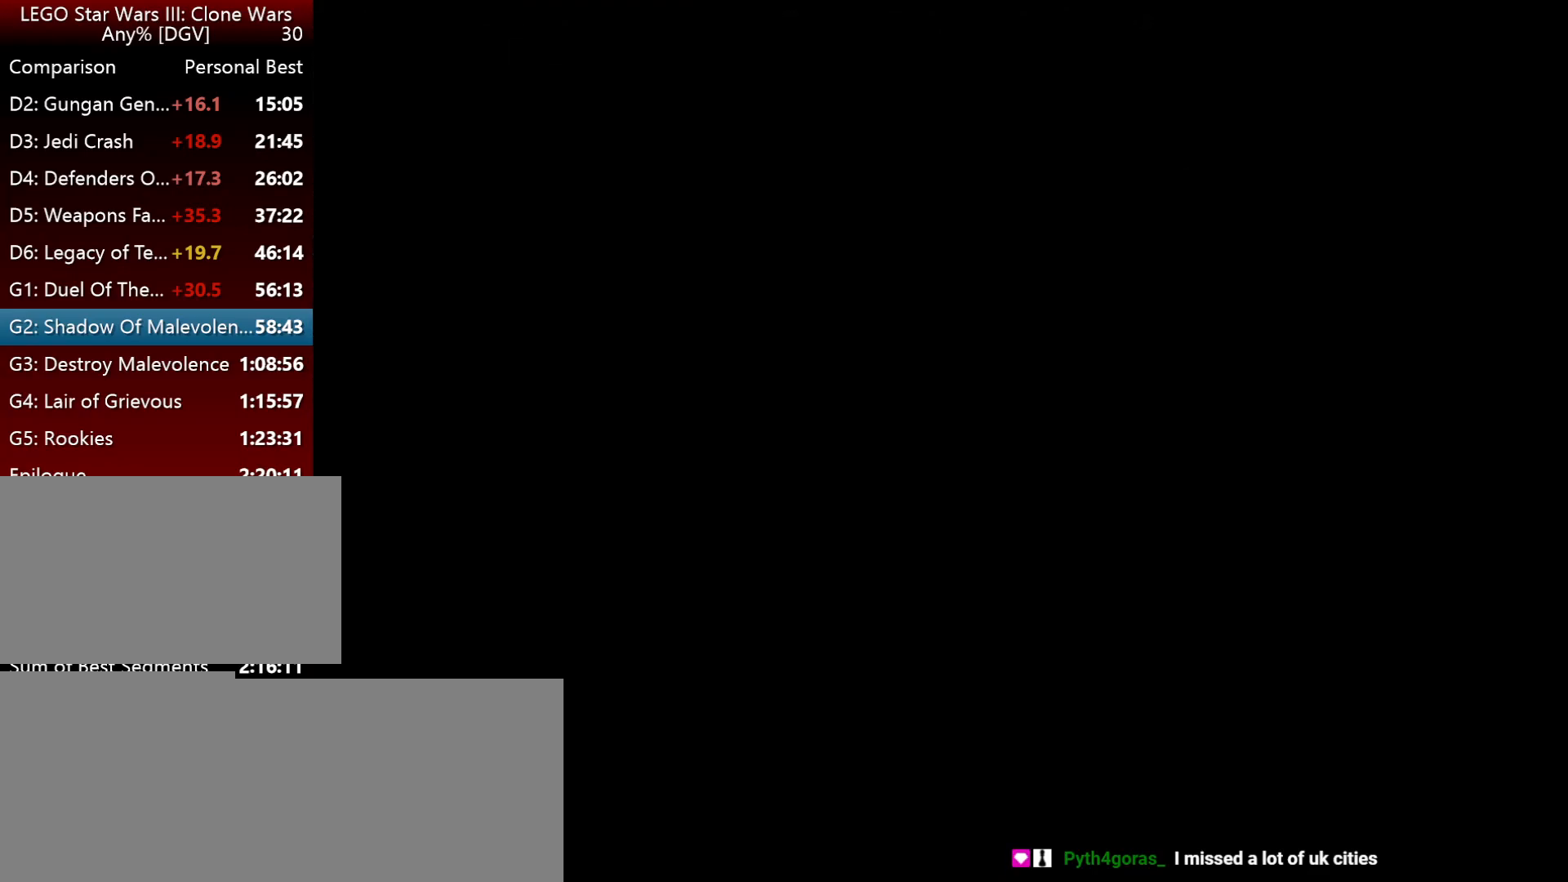
{"keys": ["l"], "events": [[284, "k", "up"]]}
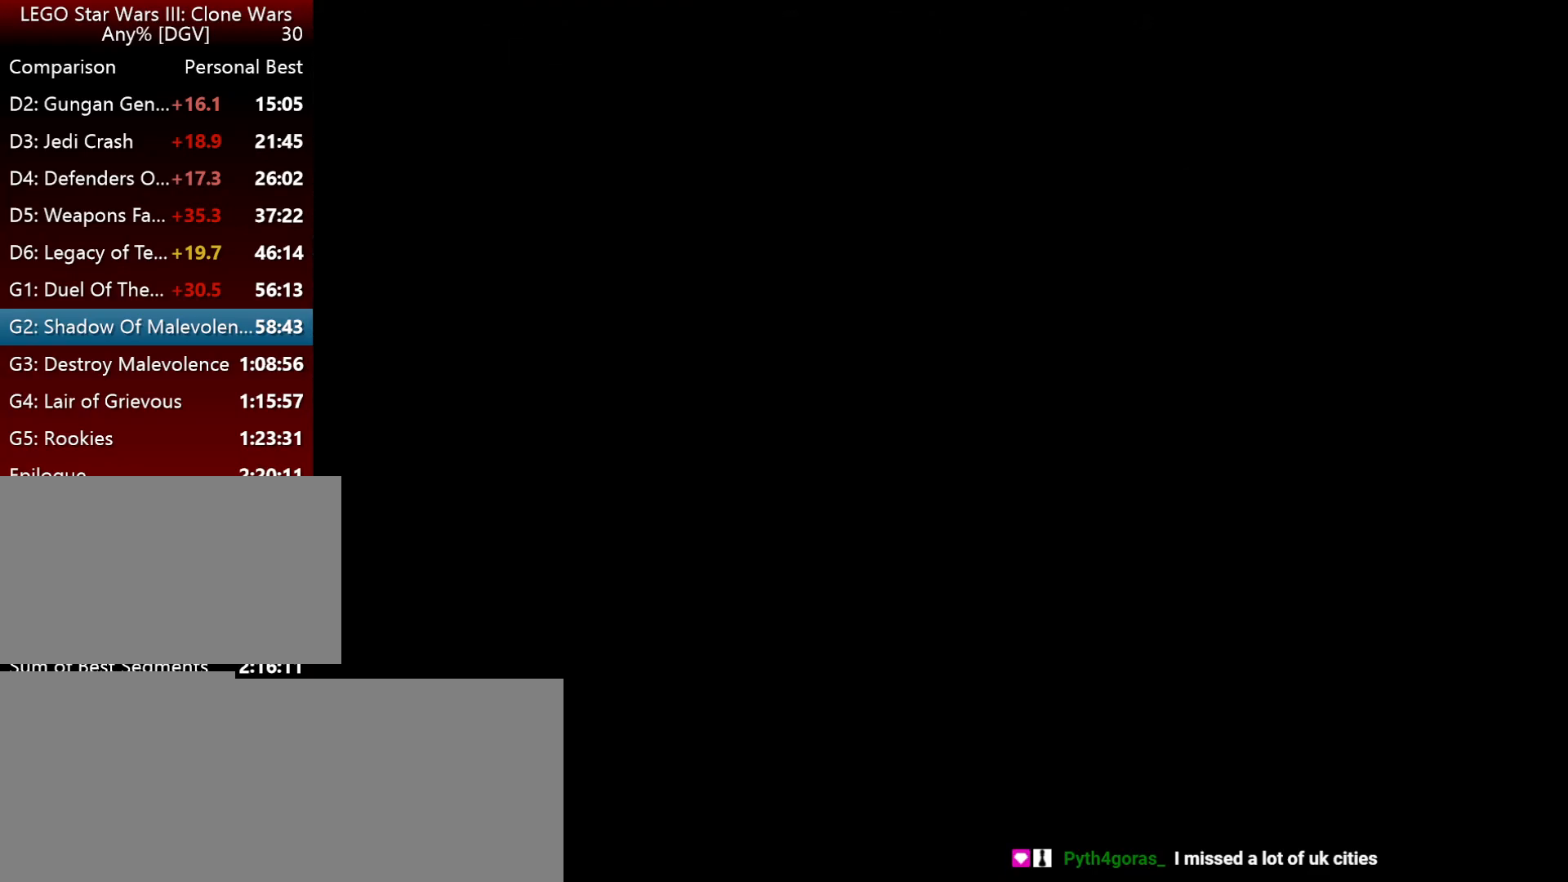
{"keys": ["k", "l"], "events": [[450, "k", "down"]]}
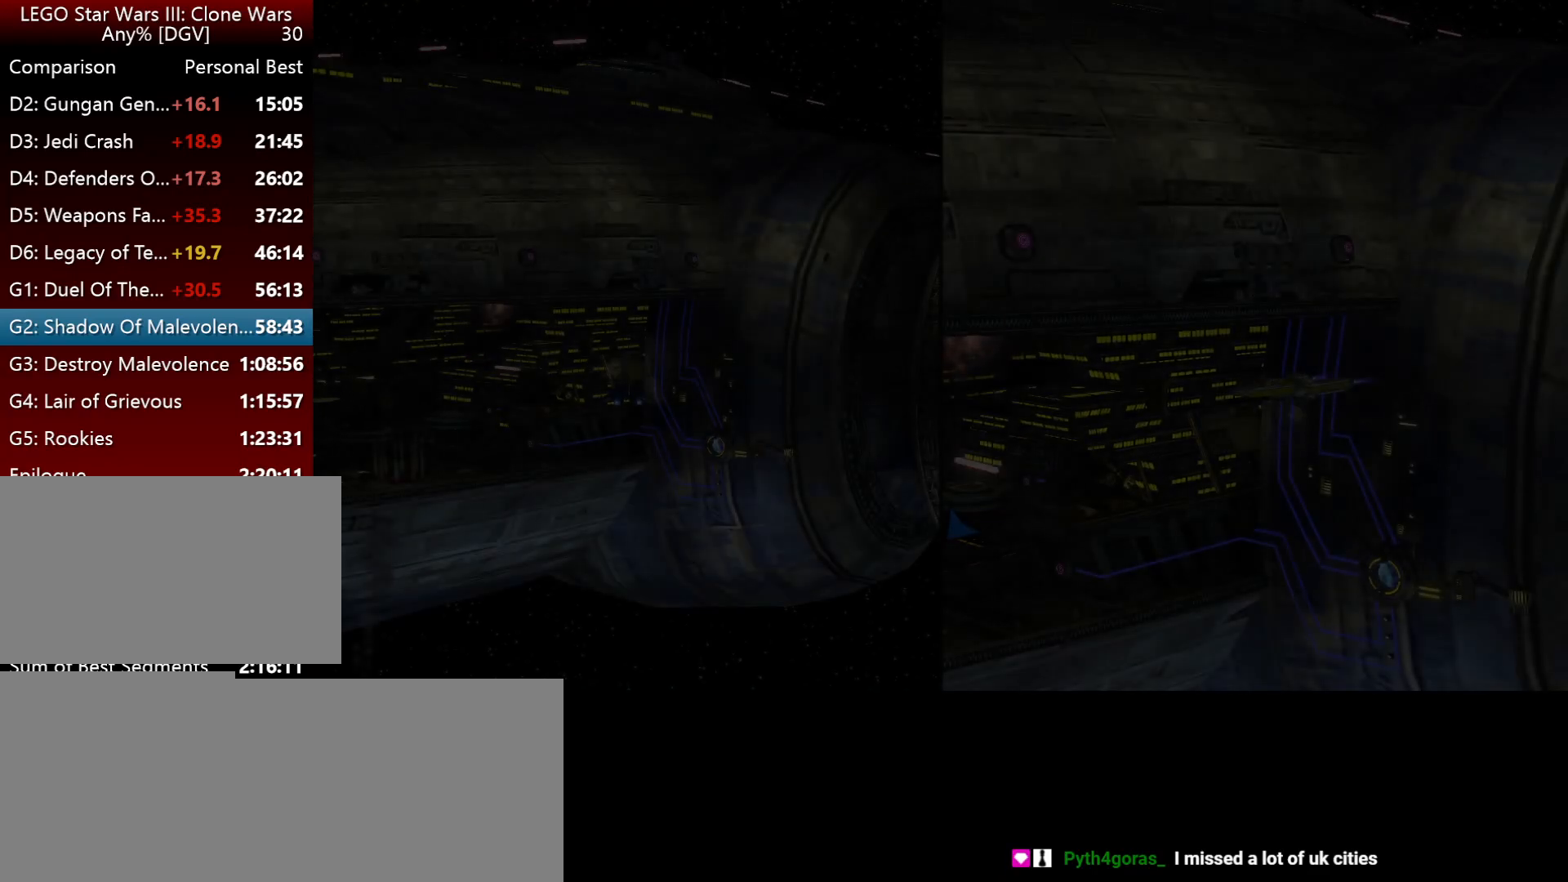
{"keys": ["i", "l"], "events": [[184, "k", "up"], [317, "i", "down"]]}
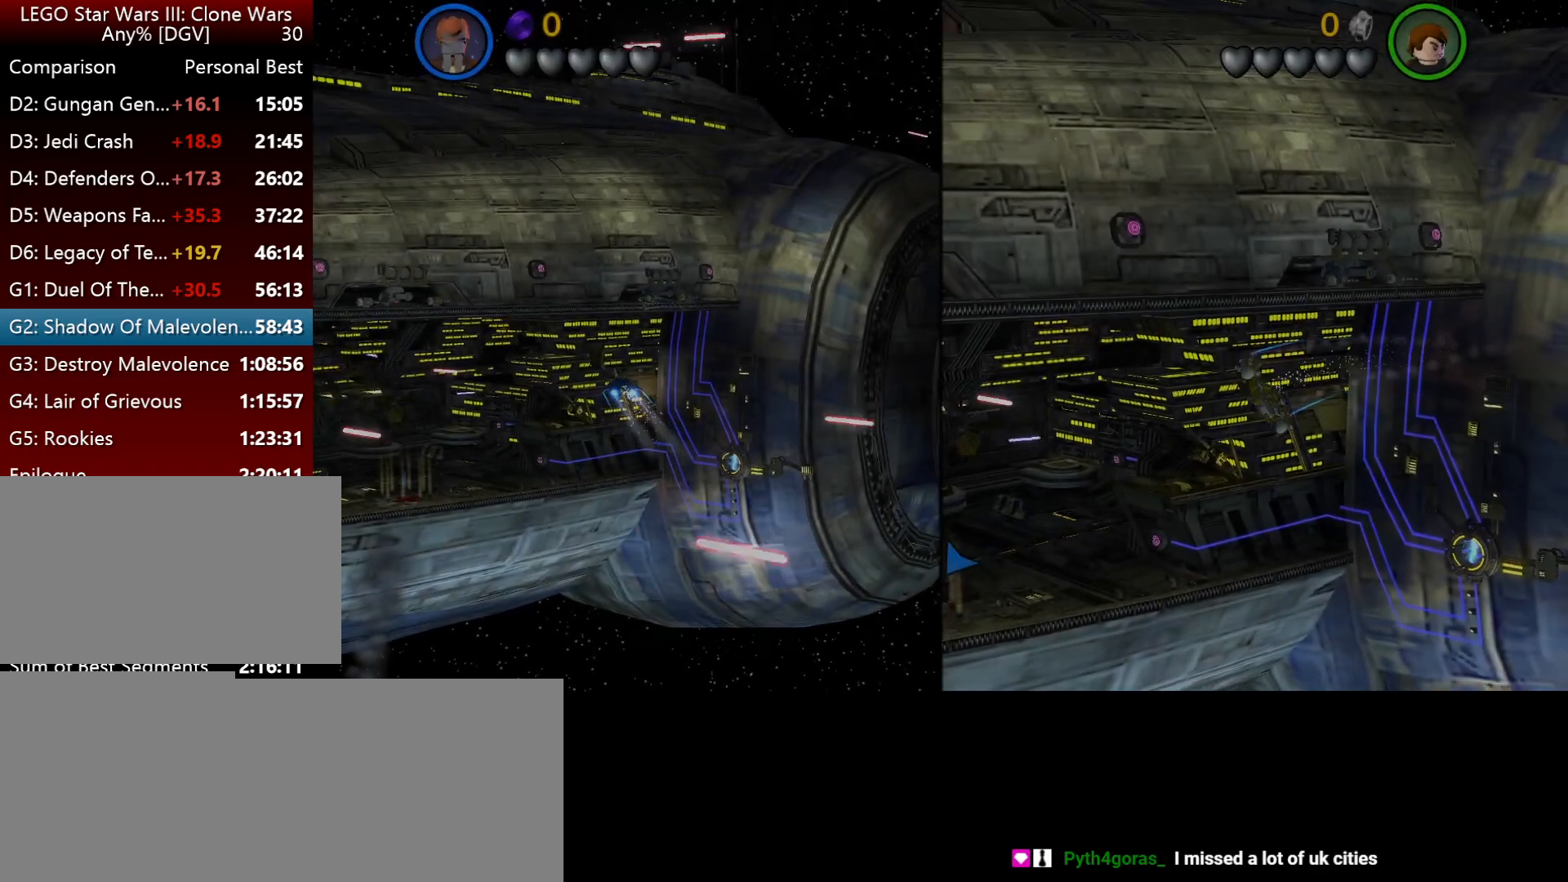
{"keys": ["i", "l"], "events": []}
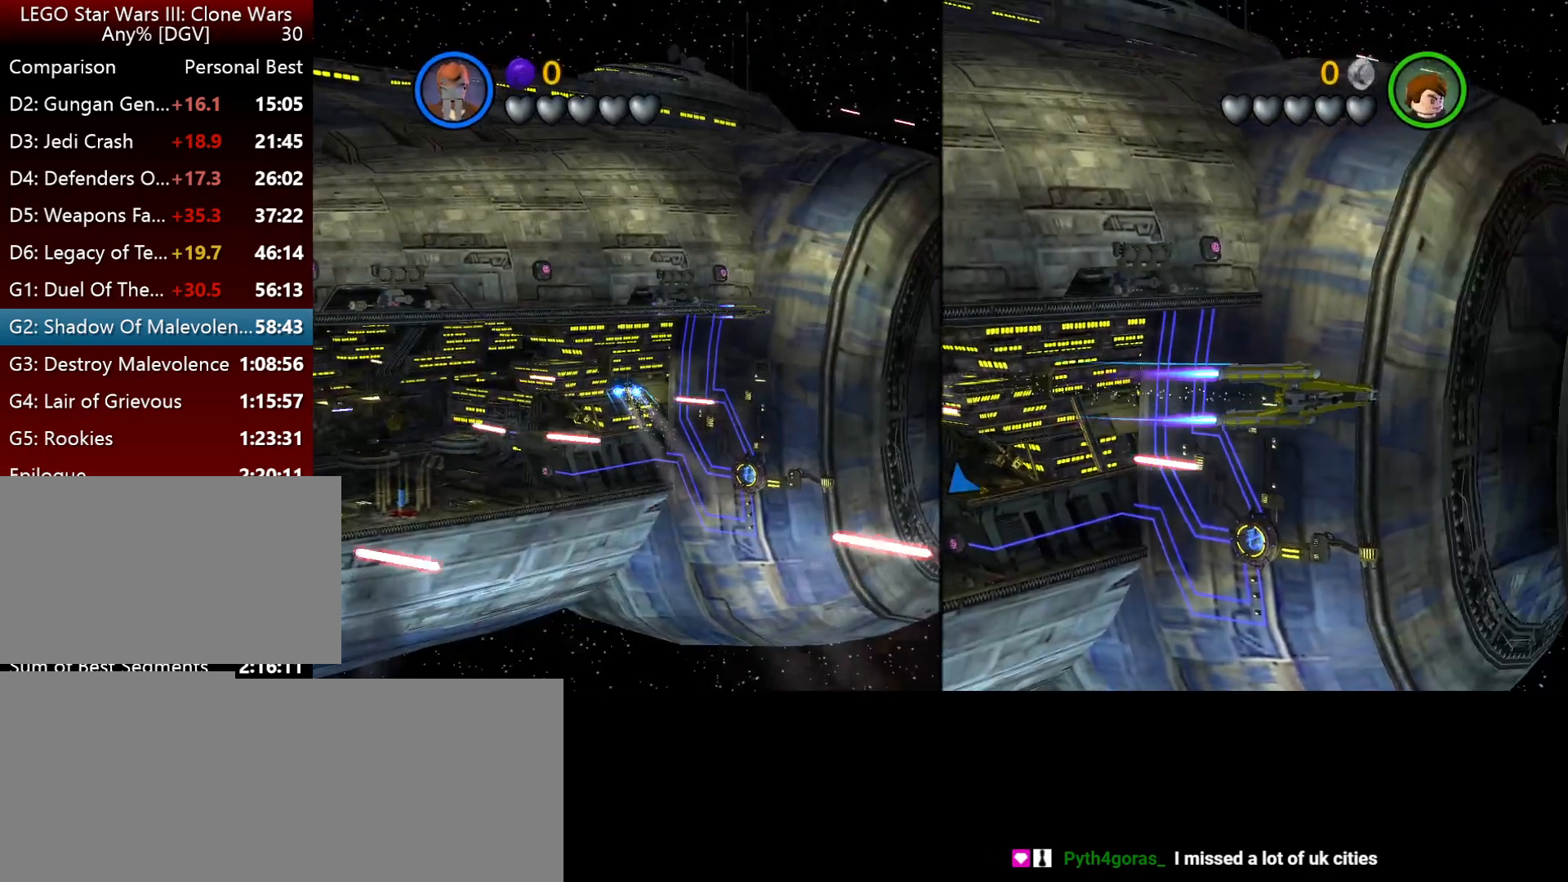
{"keys": ["i", "l", "semicolon"], "events": [[267, "semicolon", "down"]]}
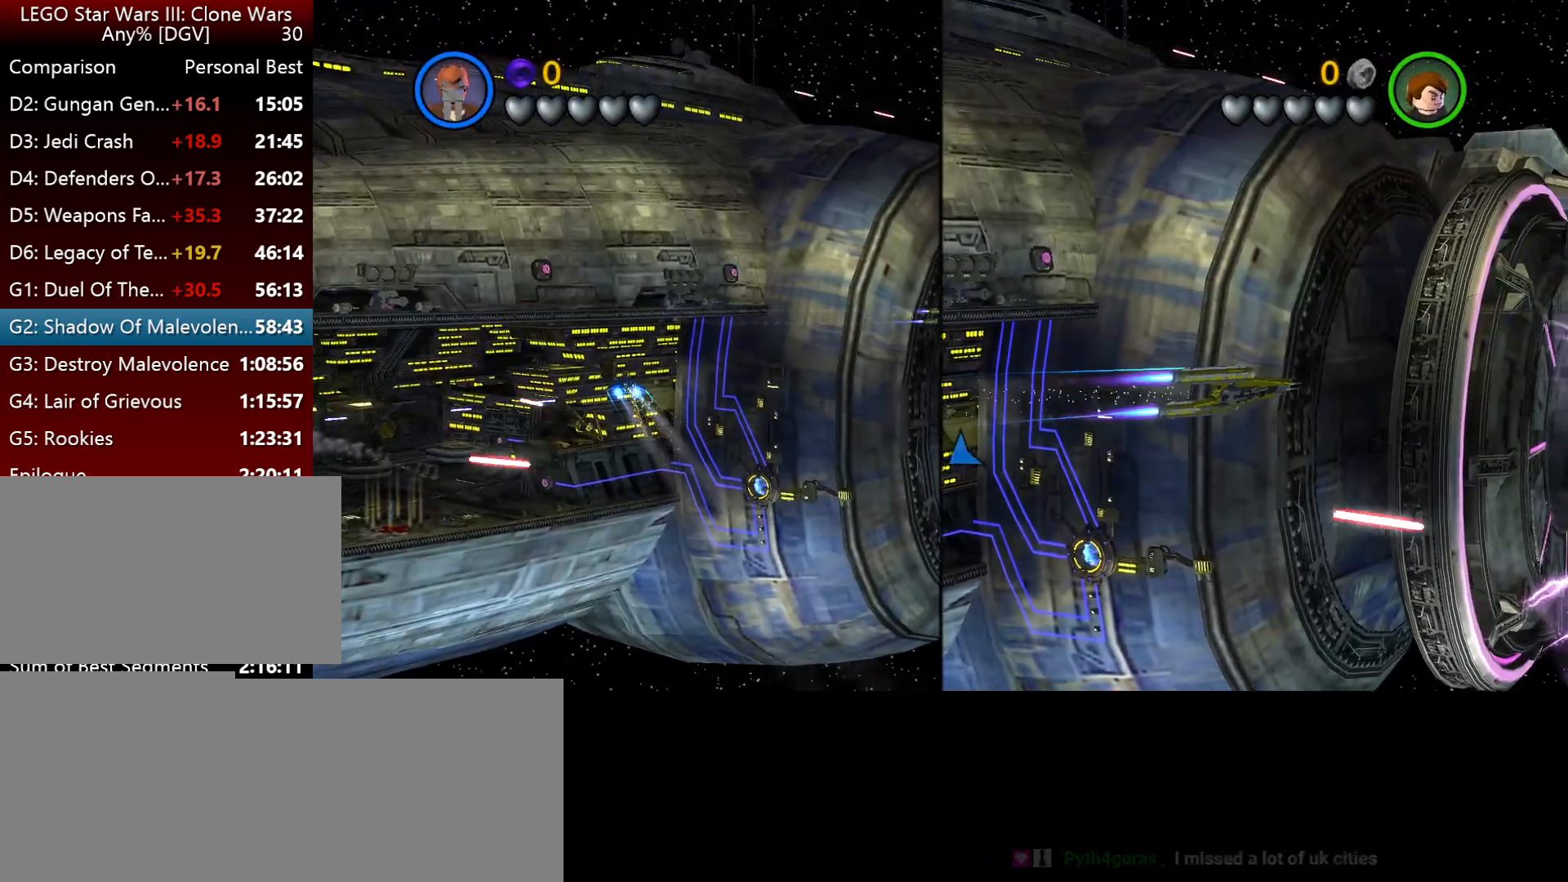
{"keys": ["l", "space"], "events": [[34, "space", "down"], [334, "i", "up"], [400, "semicolon", "up"]]}
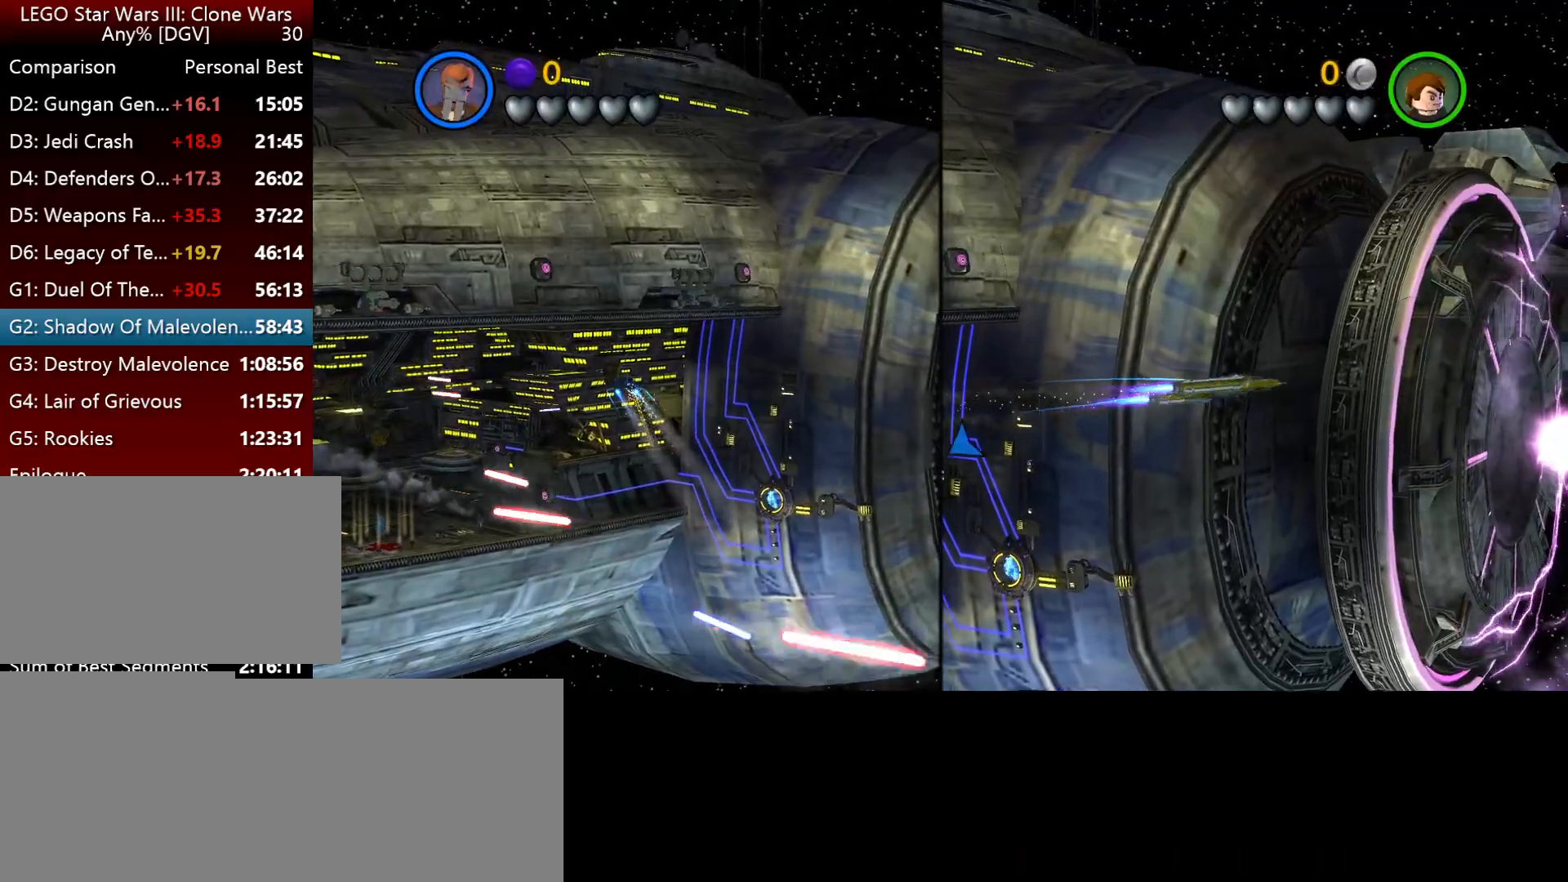
{"keys": ["k", "l", "space"], "events": [[134, "semicolon", "down"], [234, "semicolon", "up"], [467, "k", "down"]]}
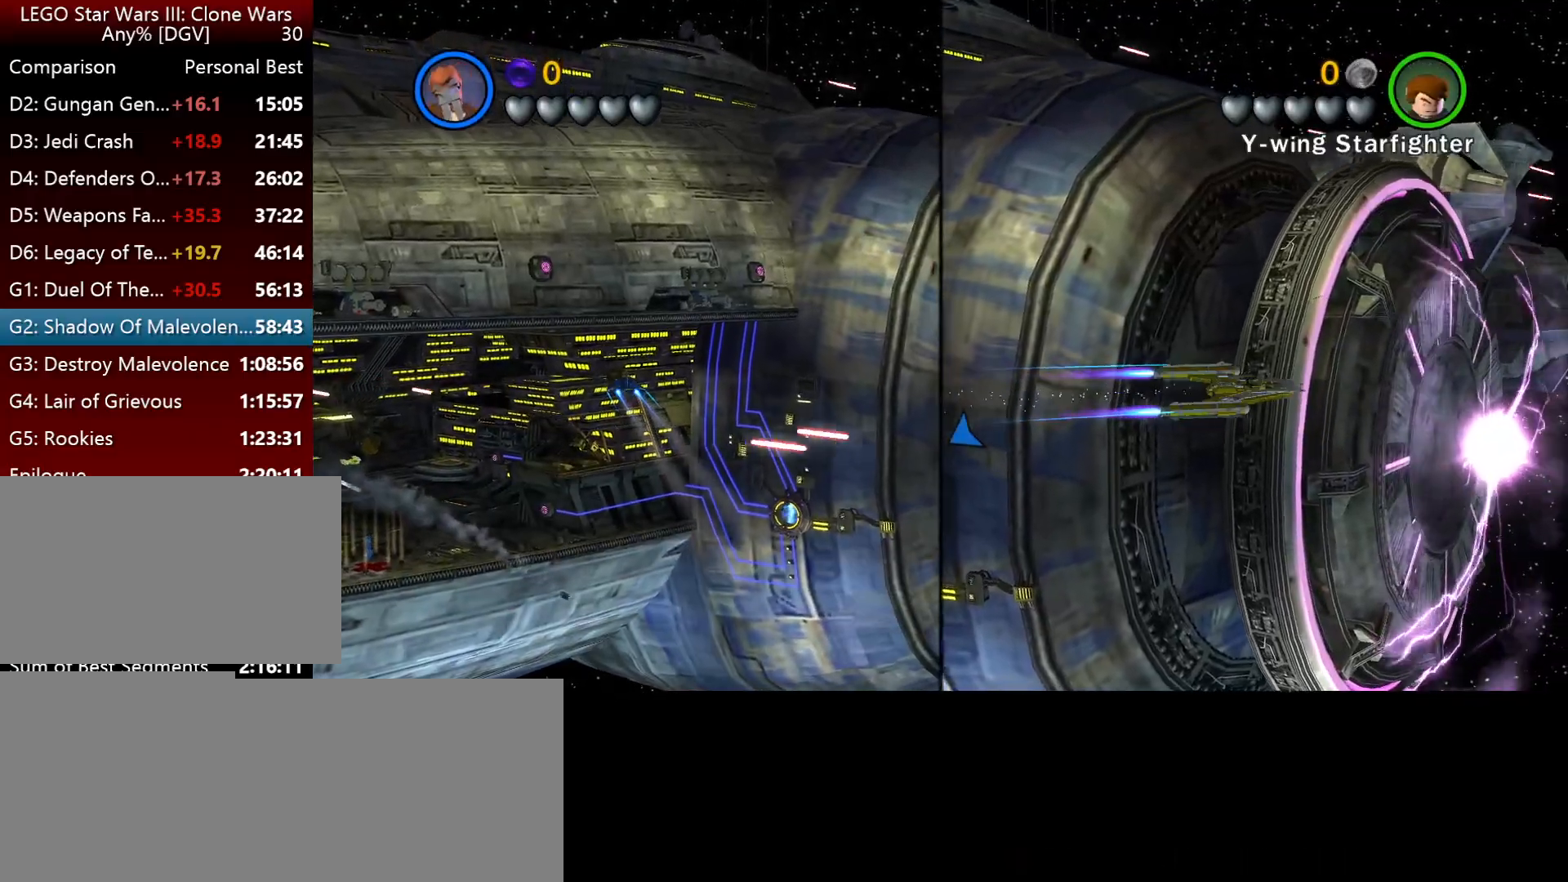
{"keys": ["j", "k", "space"], "events": [[34, "j", "down"], [100, "l", "up"]]}
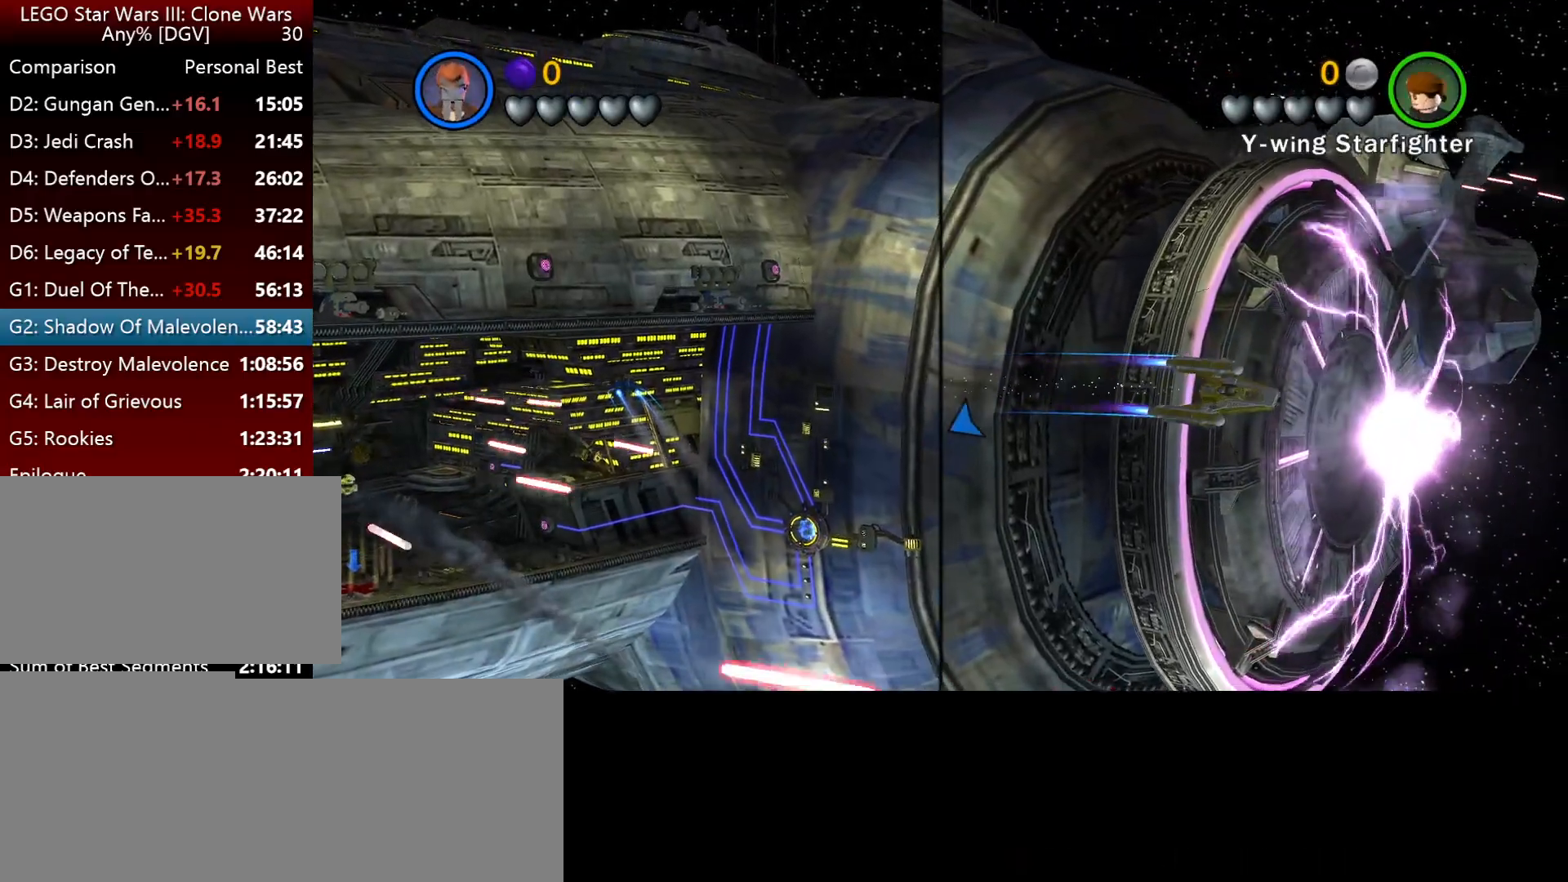
{"keys": ["j", "k", "space"], "events": [[284, "semicolon", "down"], [384, "semicolon", "up"]]}
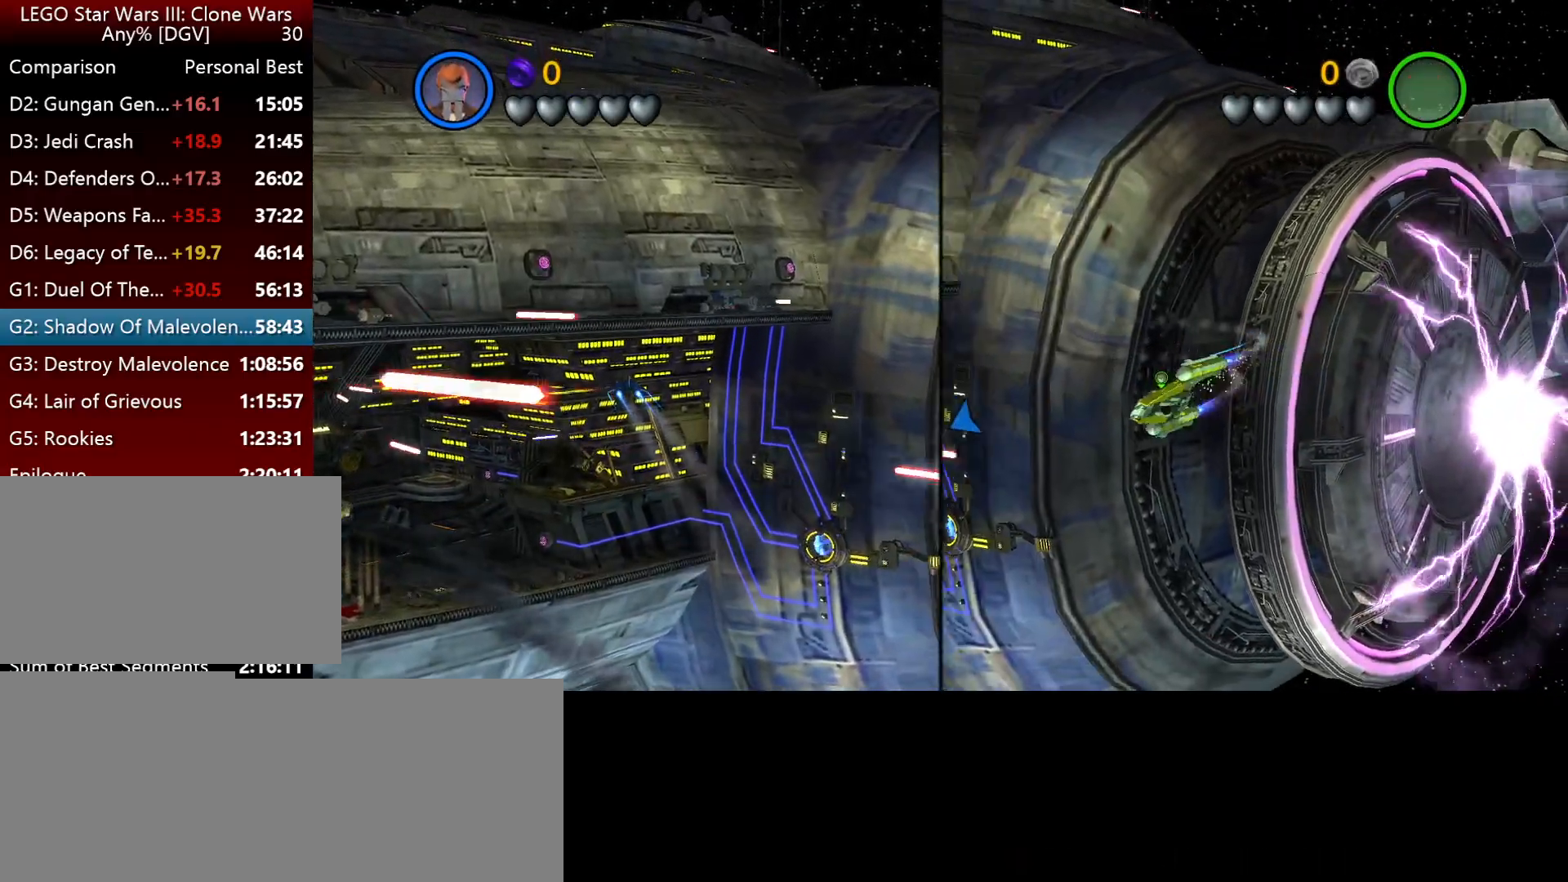
{"keys": ["j", "k", "semicolon", "space"], "events": [[17, "semicolon", "down"], [150, "semicolon", "up"], [250, "semicolon", "down"], [350, "semicolon", "up"], [484, "semicolon", "down"]]}
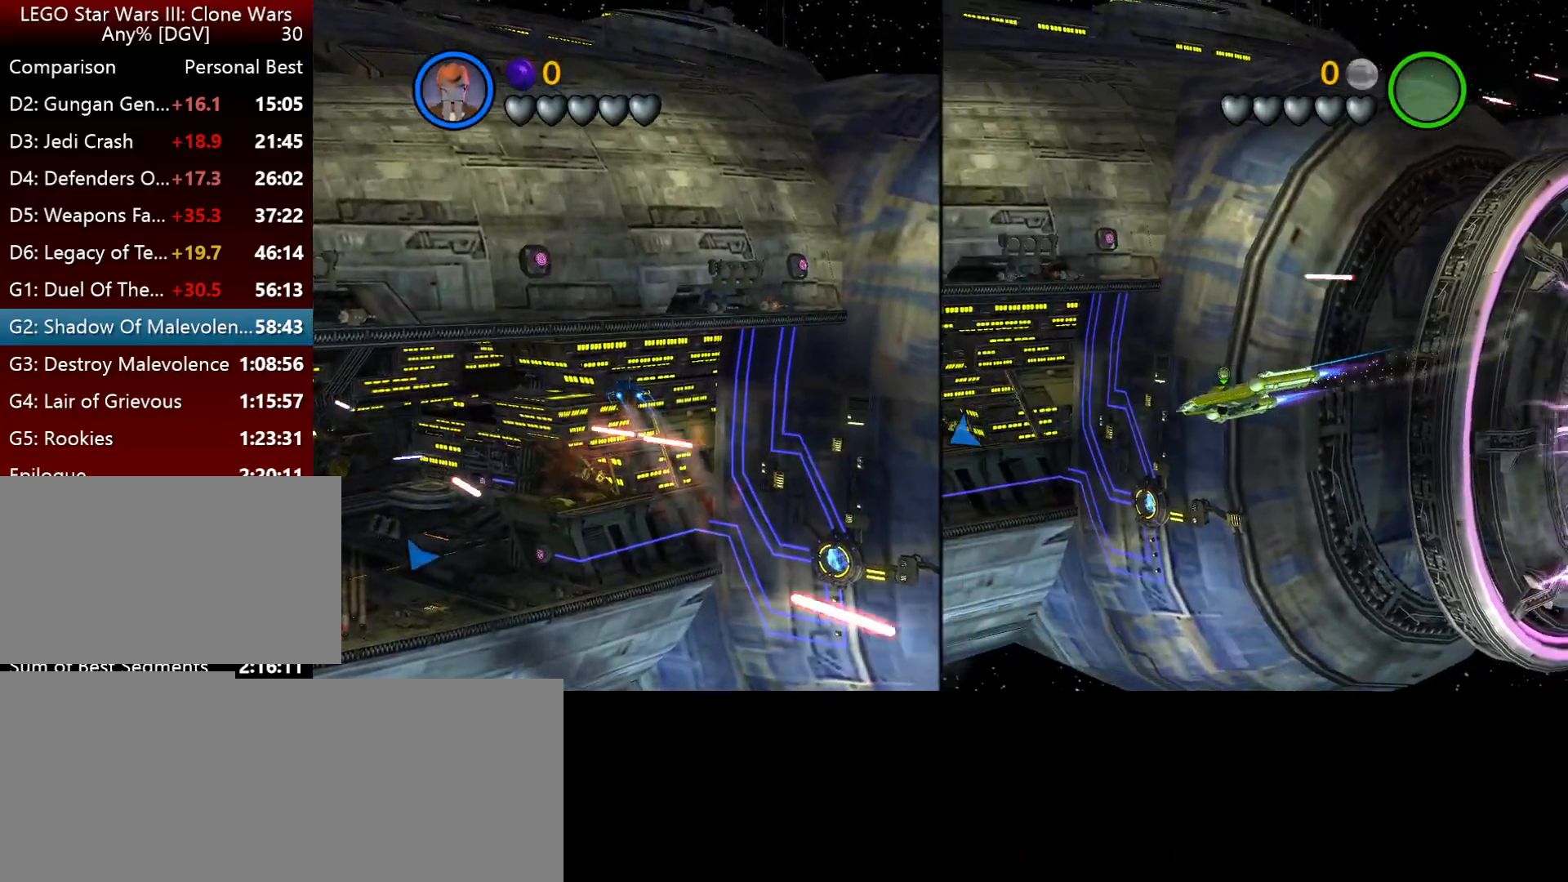
{"keys": ["j", "k", "semicolon", "space"], "events": [[84, "semicolon", "up"], [217, "semicolon", "down"], [350, "semicolon", "up"], [450, "semicolon", "down"]]}
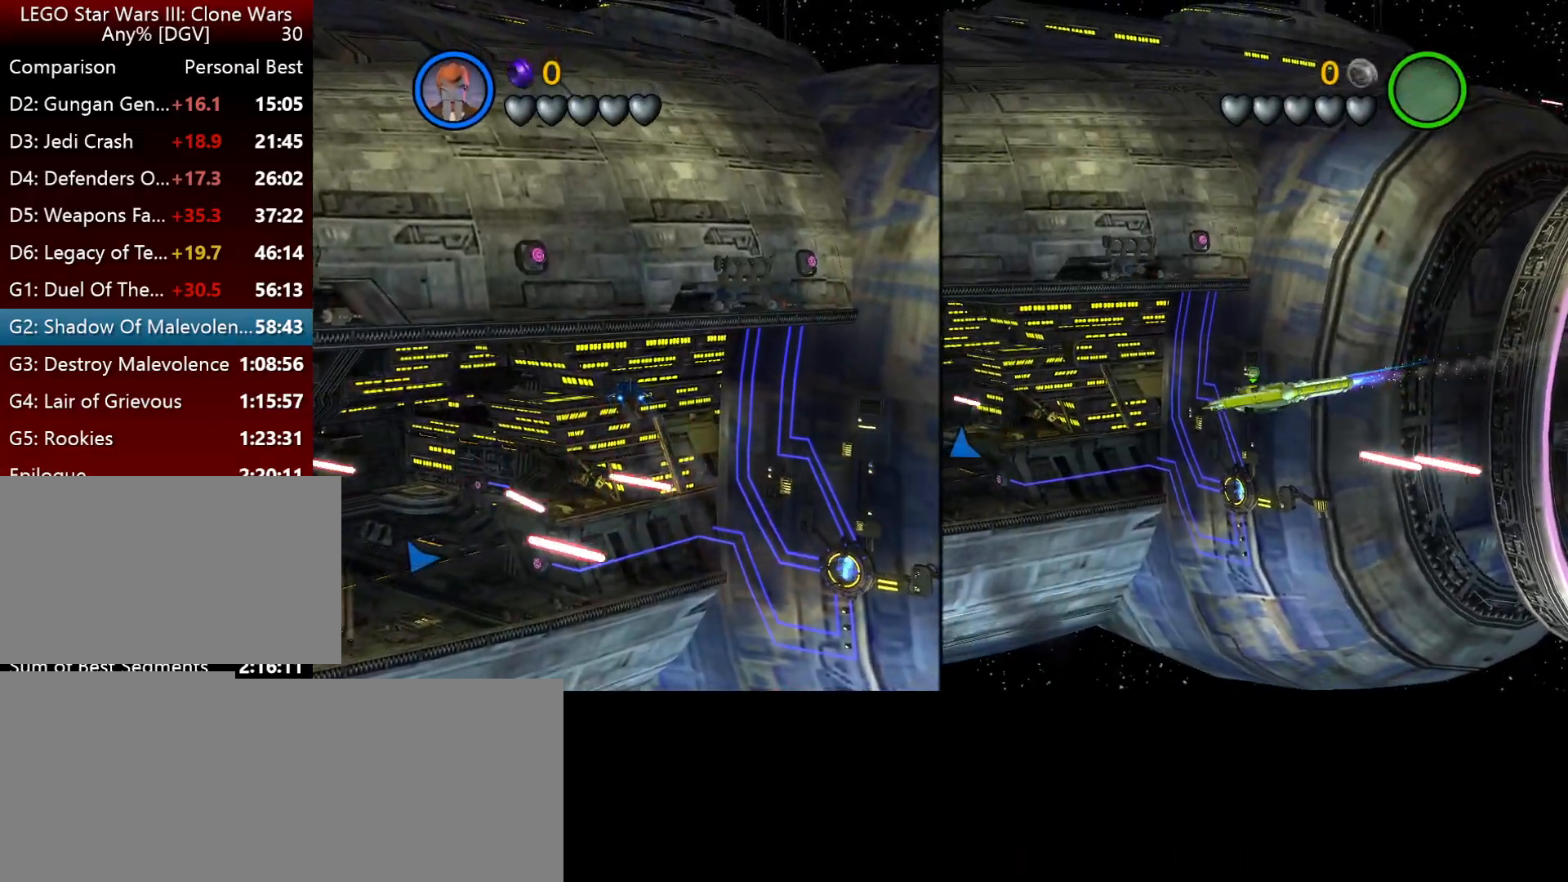
{"keys": ["i", "j", "space"], "events": [[17, "k", "up"], [50, "semicolon", "up"], [334, "i", "down"]]}
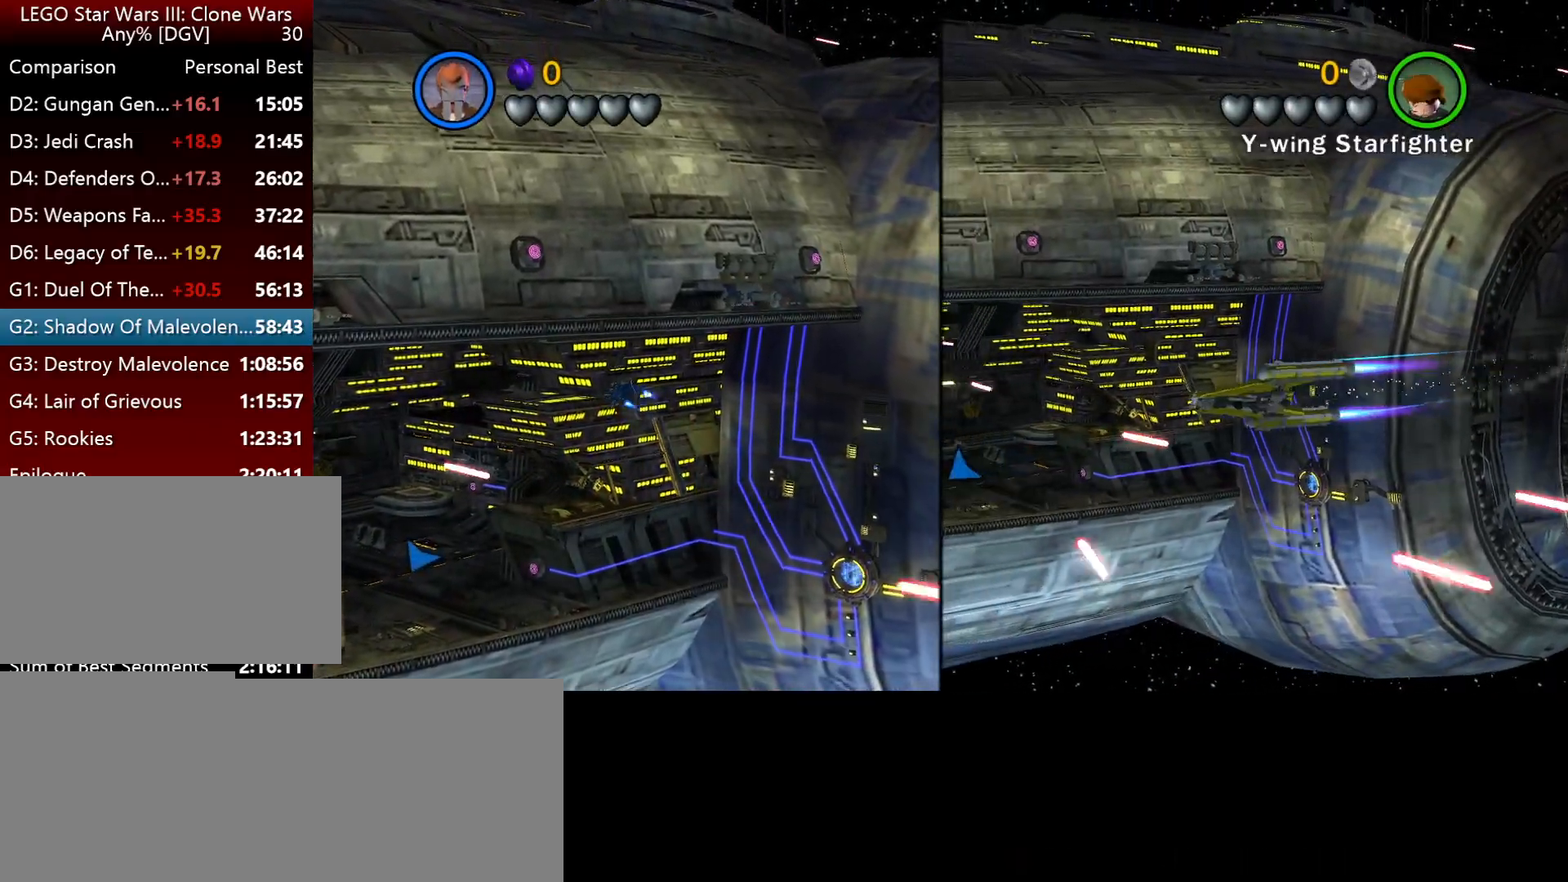
{"keys": ["i", "j", "space"], "events": [[34, "semicolon", "down"], [234, "semicolon", "up"]]}
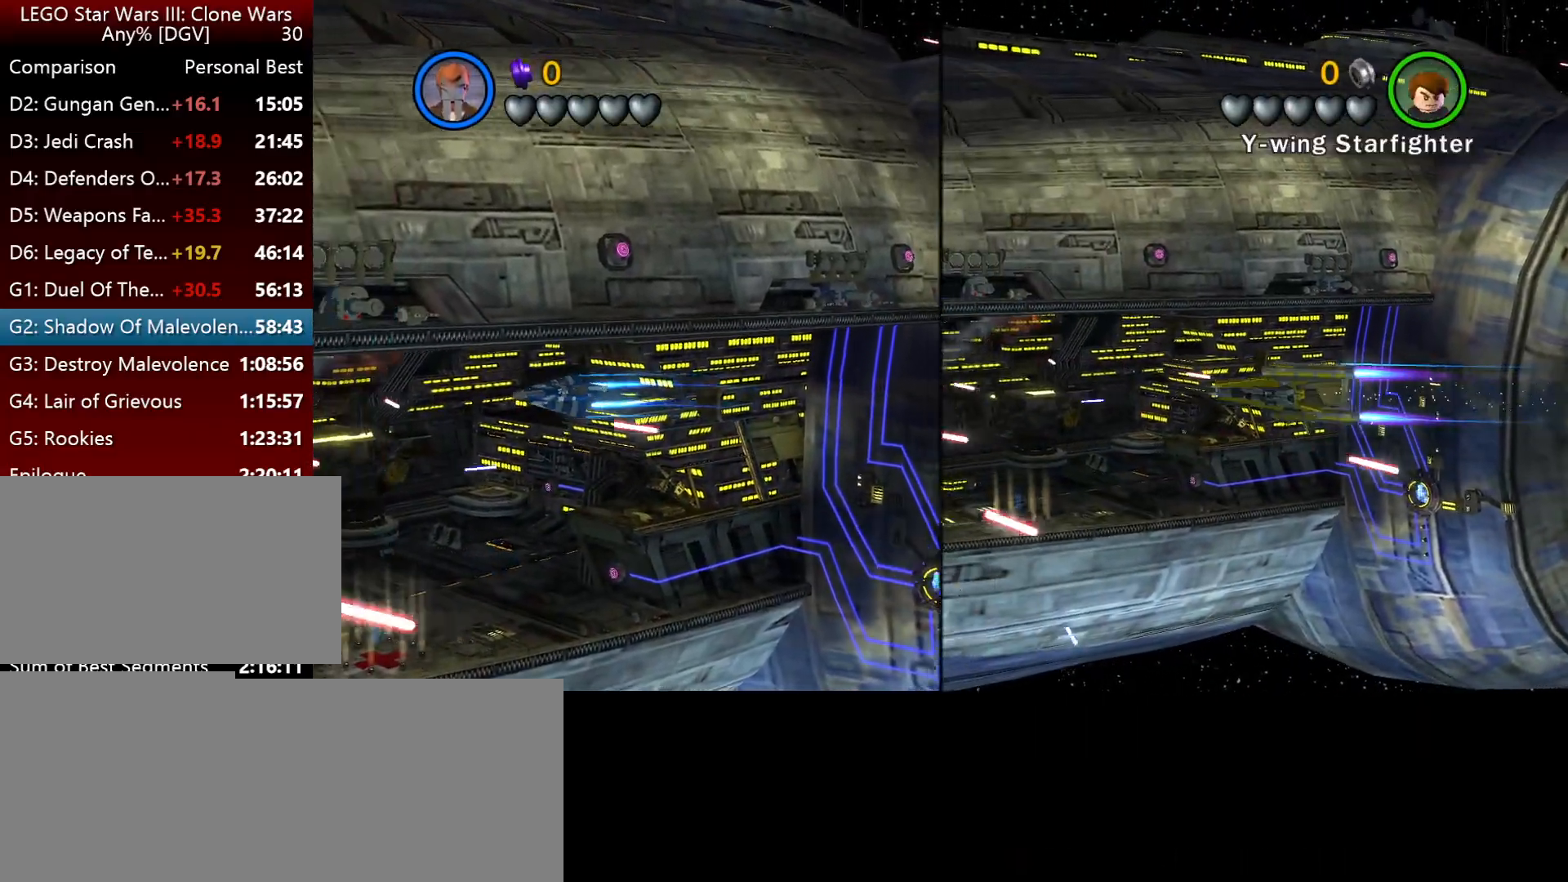
{"keys": ["i", "j", "space"], "events": []}
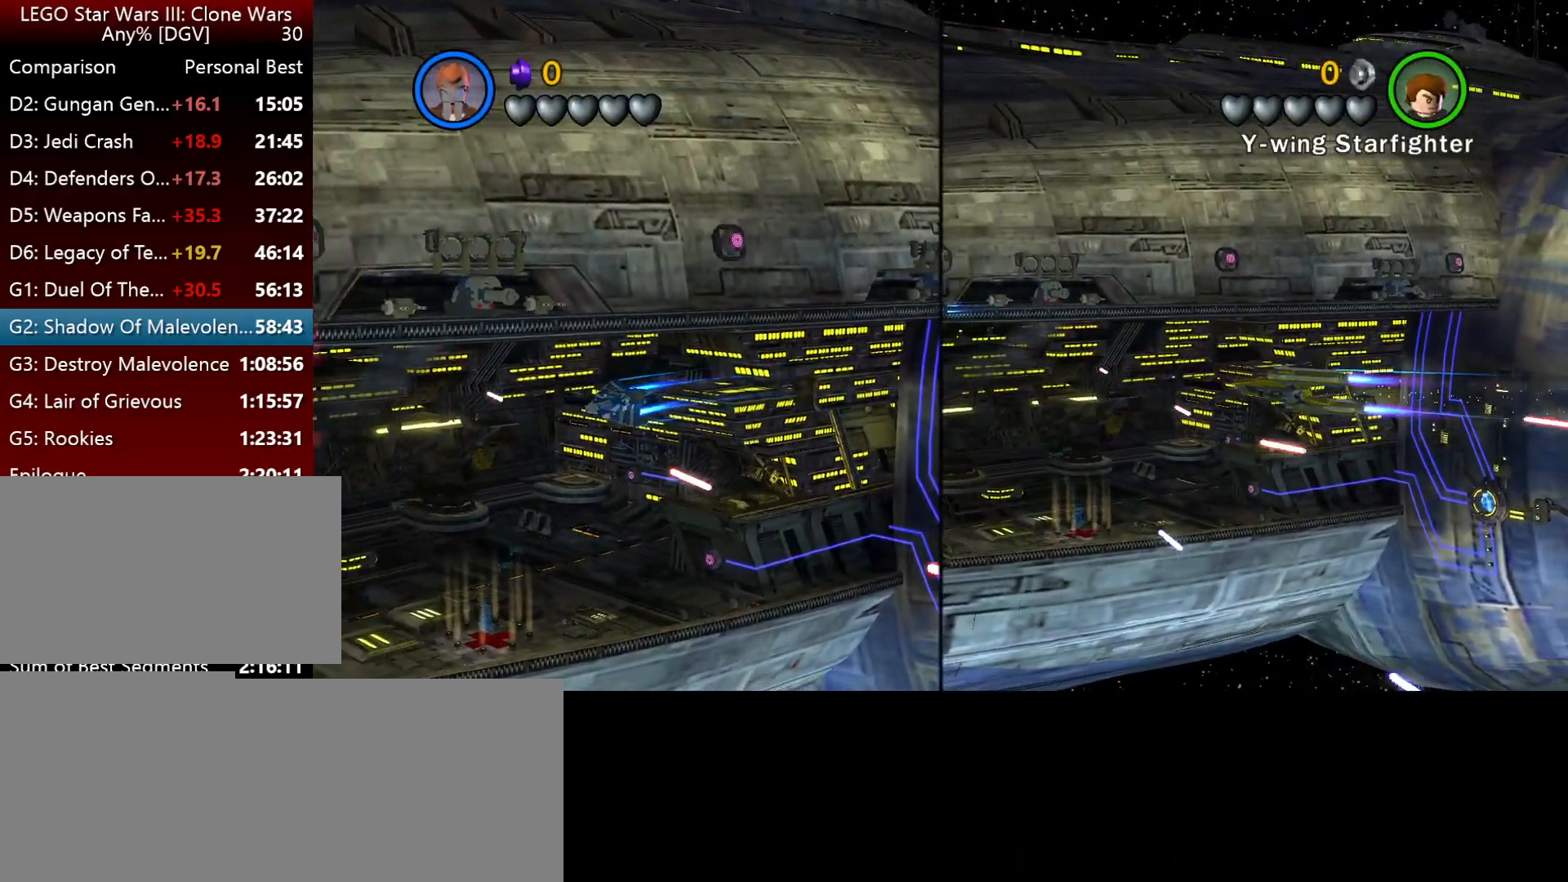
{"keys": ["j", "space"], "events": [[500, "i", "up"]]}
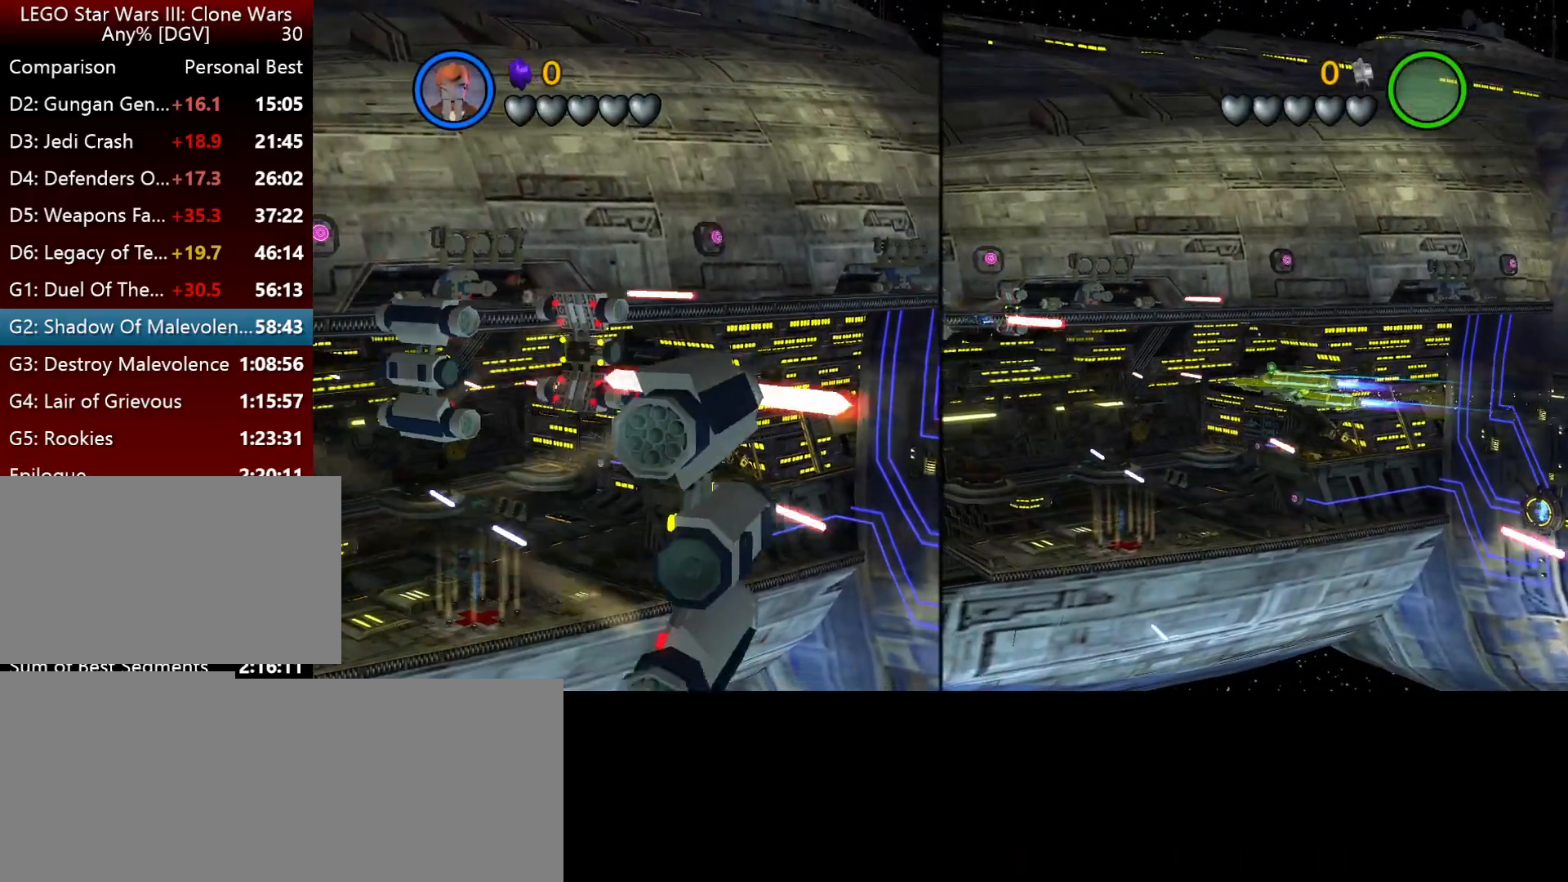
{"keys": ["i", "j", "space"], "events": [[467, "i", "down"]]}
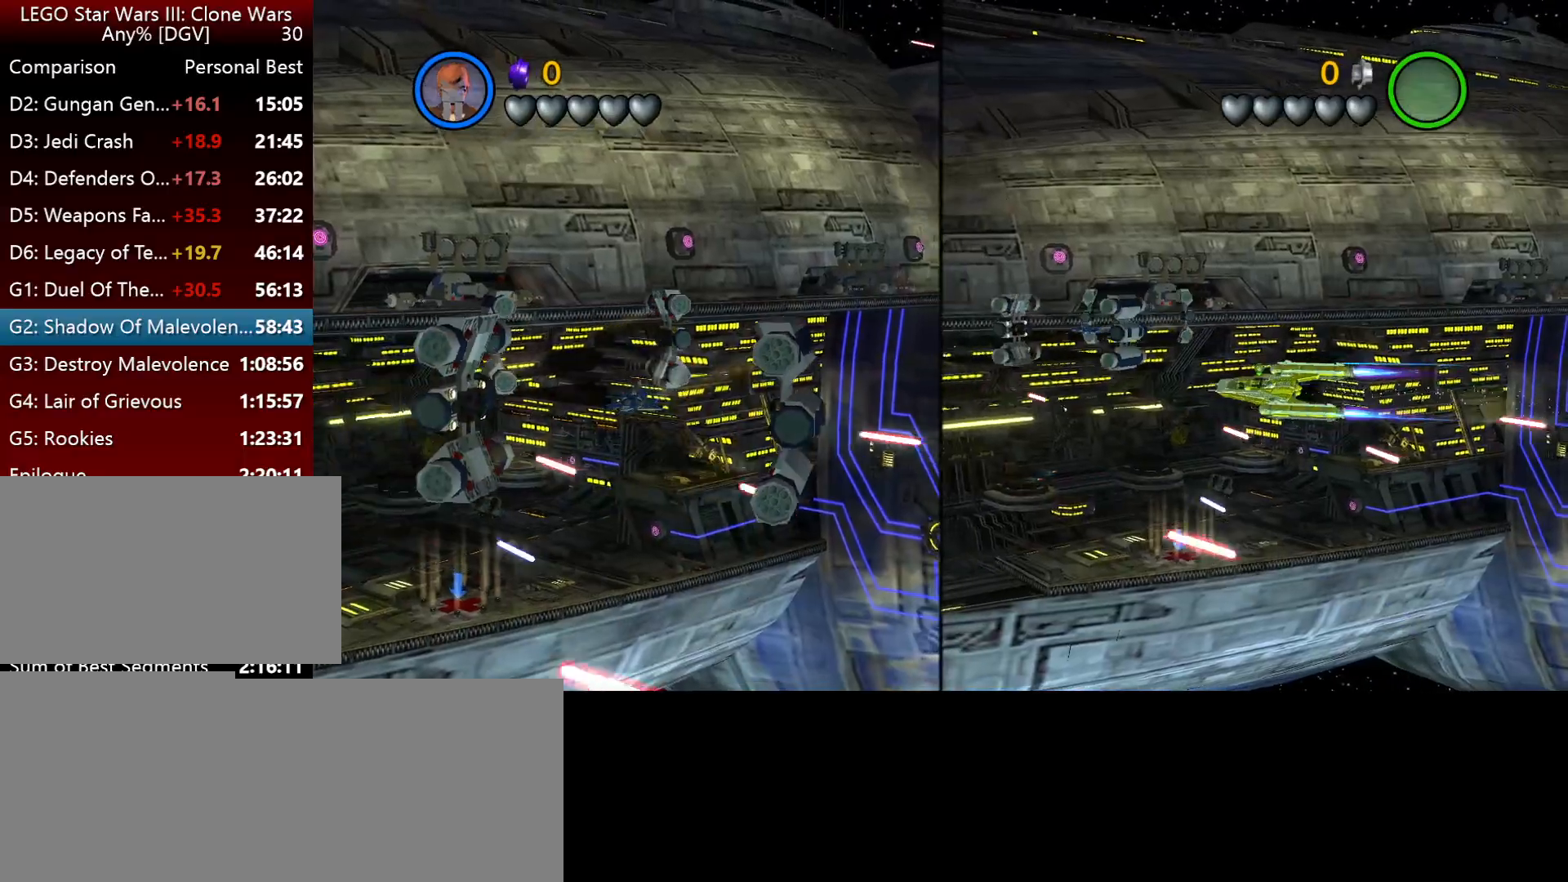
{"keys": ["i", "l", "space"], "events": [[34, "semicolon", "down"], [200, "l", "down"], [200, "semicolon", "up"], [500, "j", "up"]]}
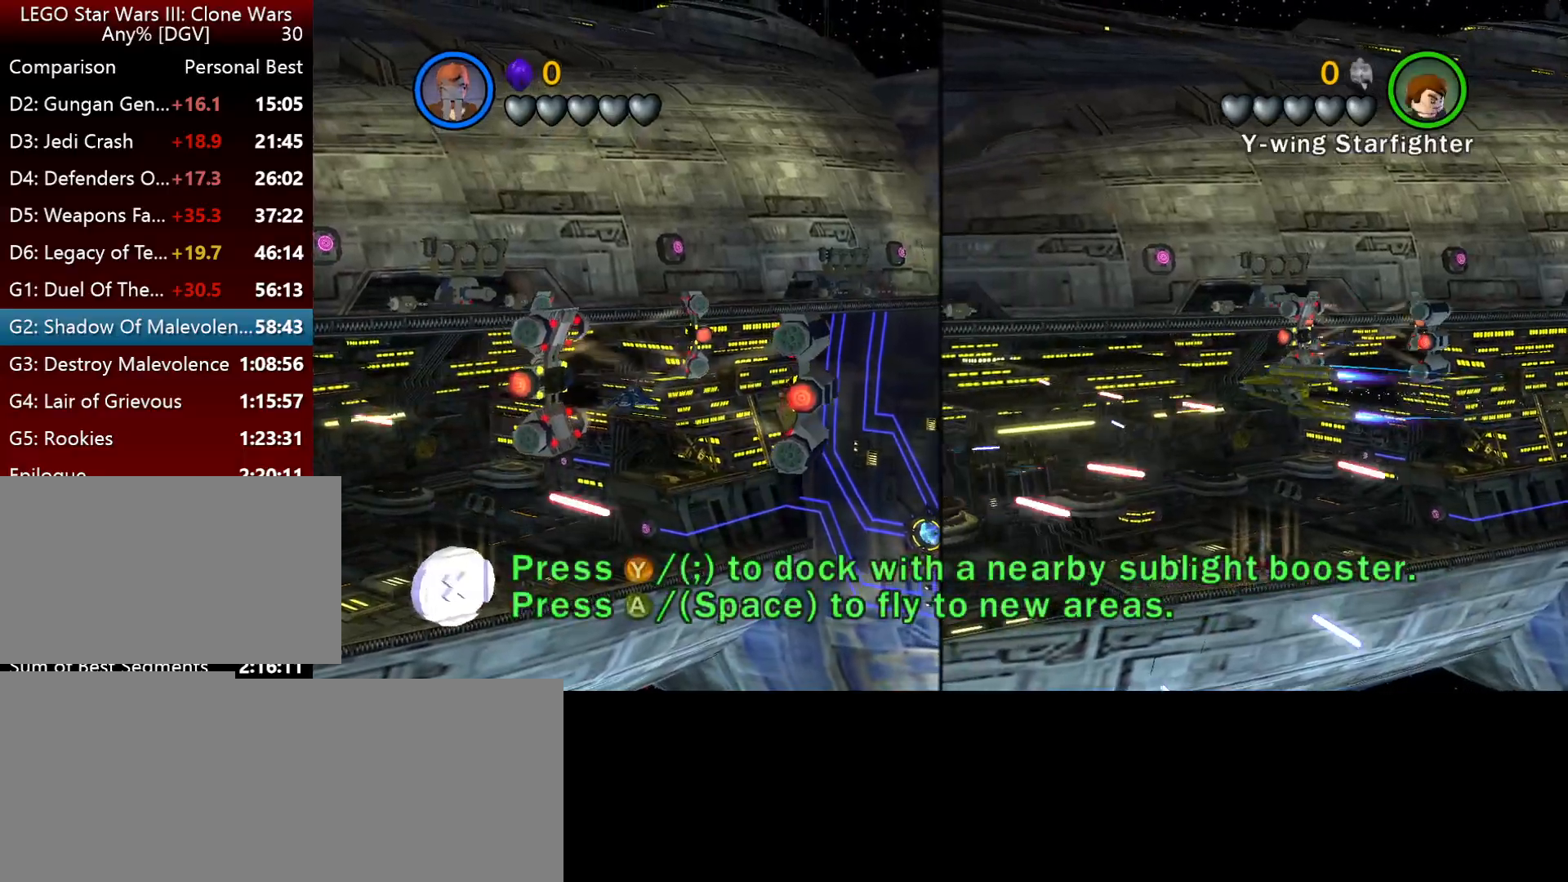
{"keys": ["l", "semicolon", "space"], "events": [[134, "semicolon", "down"], [167, "i", "up"], [334, "semicolon", "up"], [434, "semicolon", "down"]]}
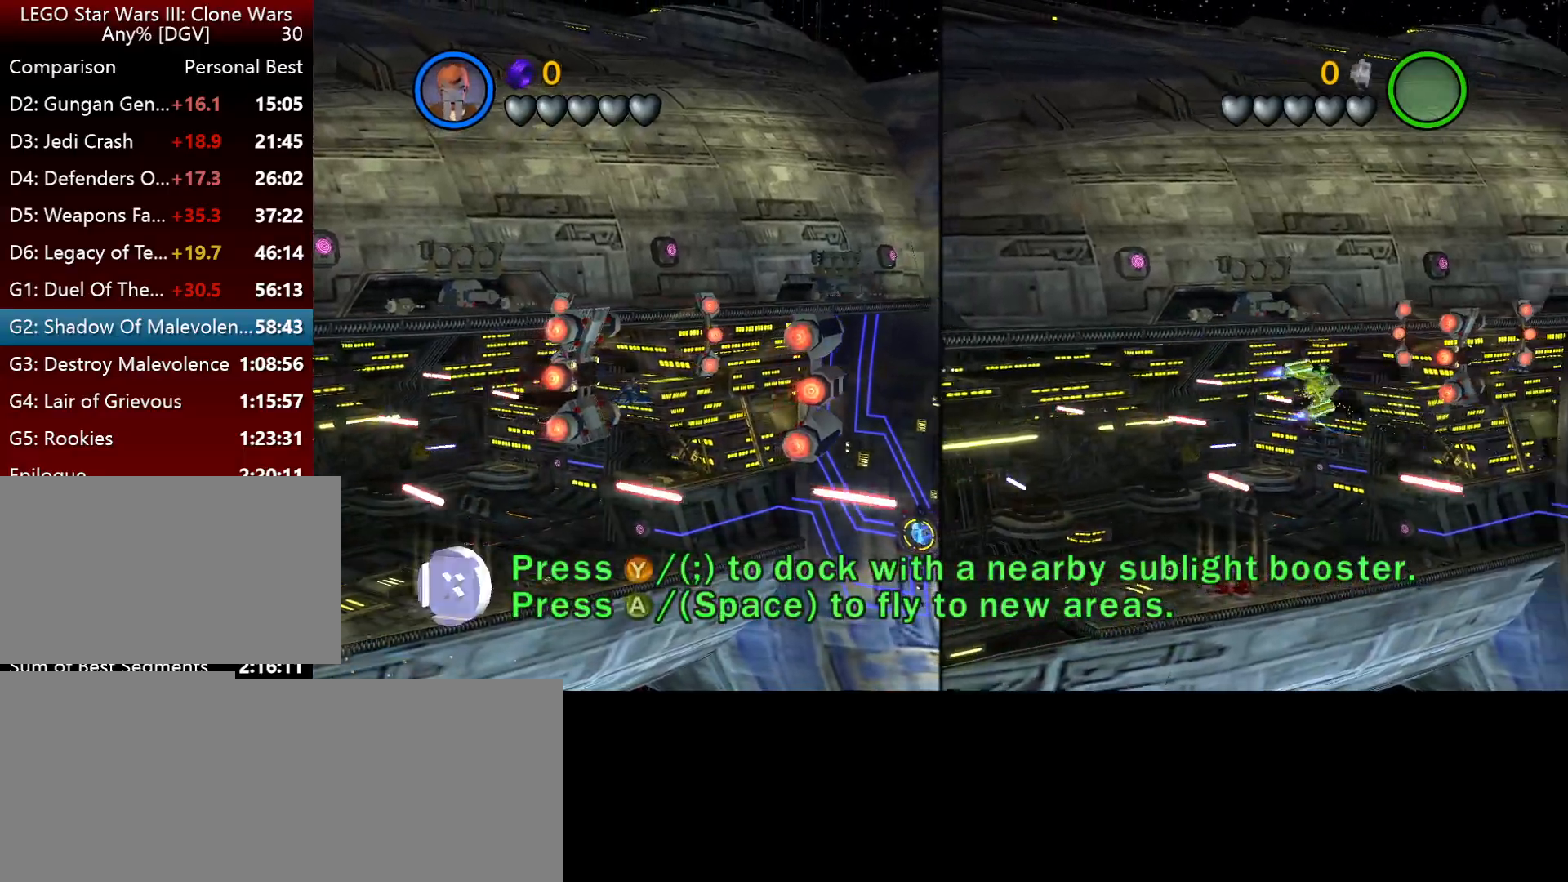
{"keys": ["i", "j", "space"], "events": [[334, "i", "down"], [334, "j", "down"], [400, "semicolon", "up"], [434, "l", "up"]]}
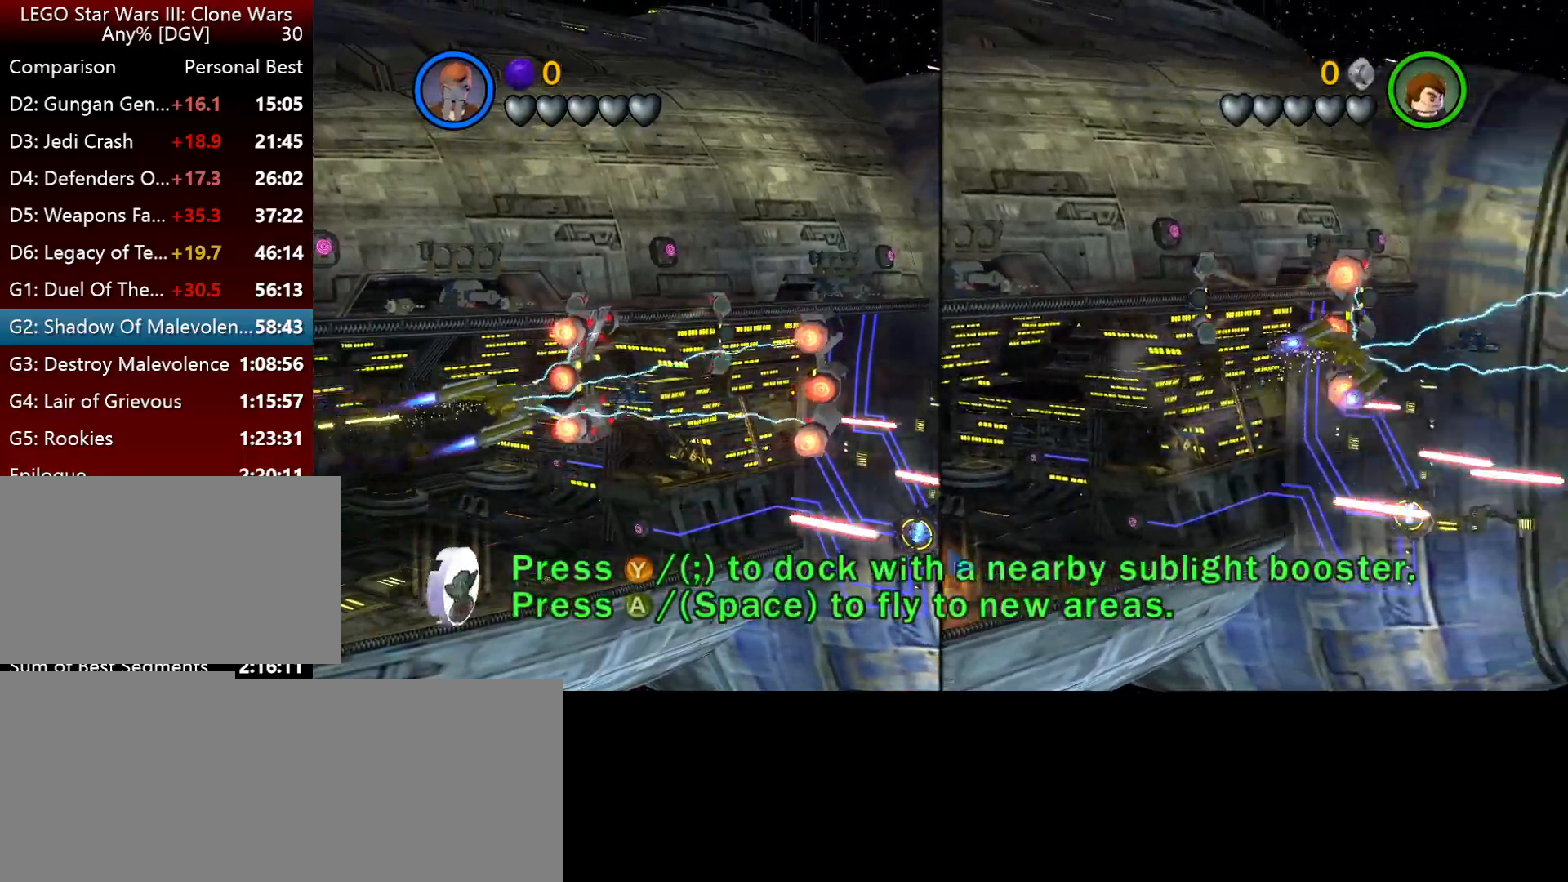
{"keys": ["i", "j", "space"], "events": []}
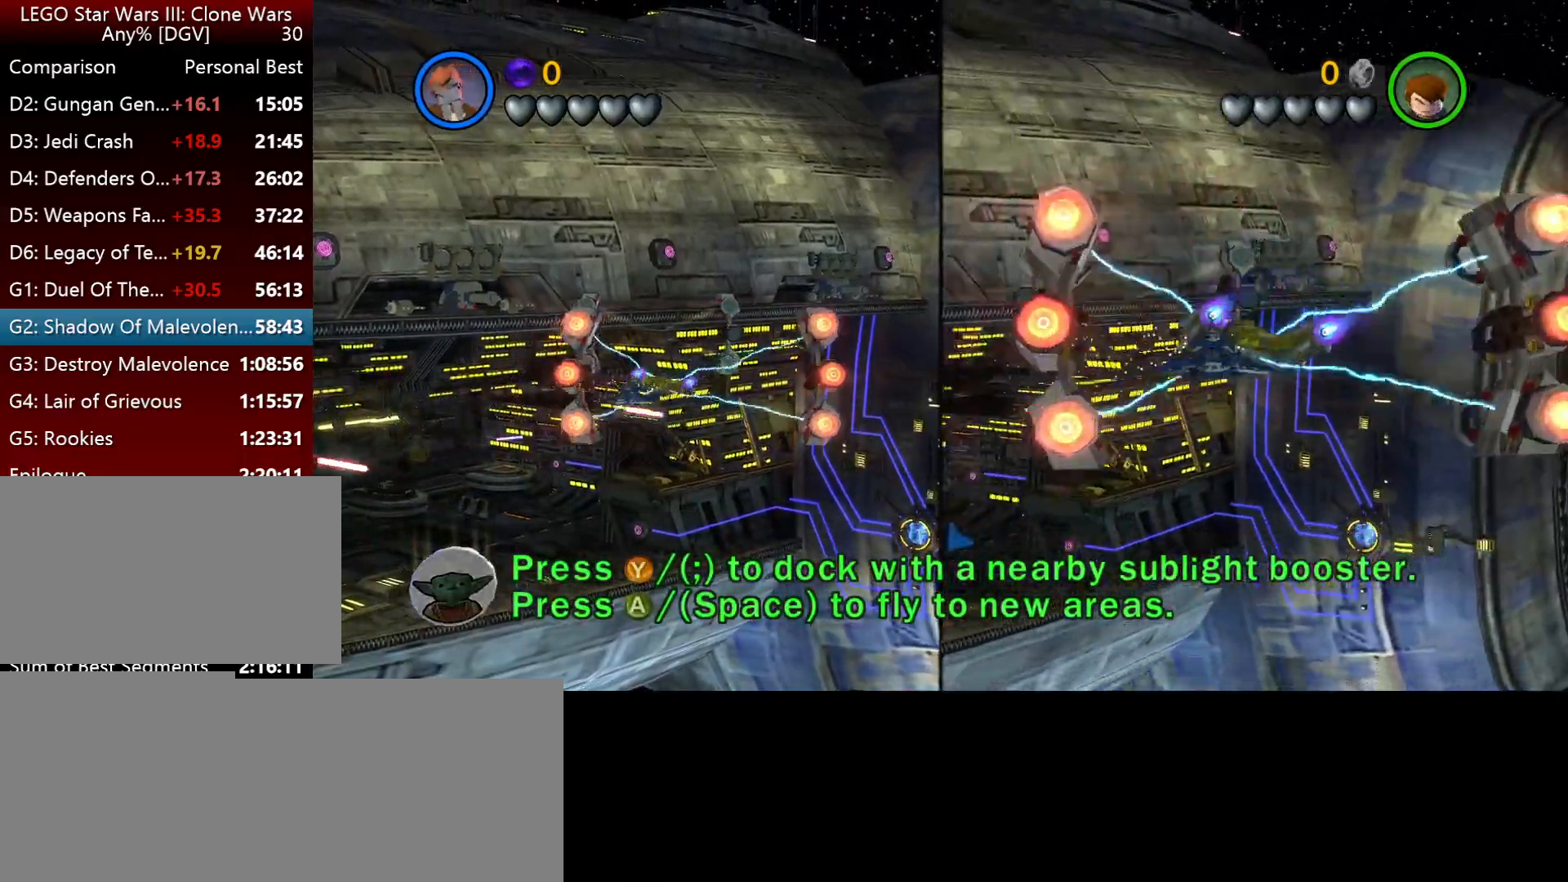
{"keys": ["j", "space"], "events": [[184, "i", "up"]]}
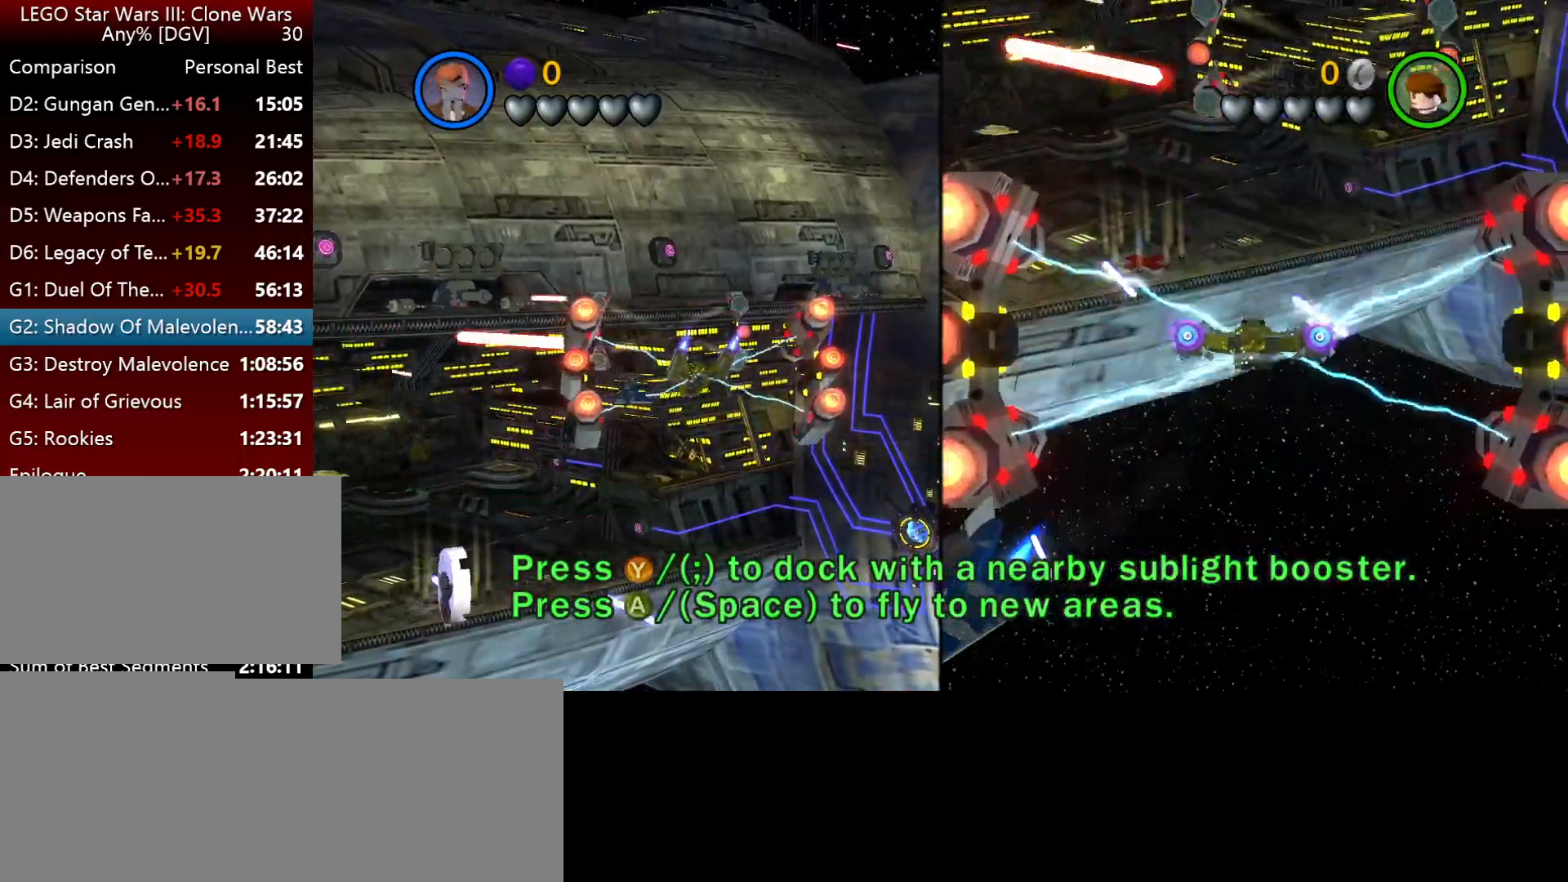
{"keys": ["j", "space"], "events": []}